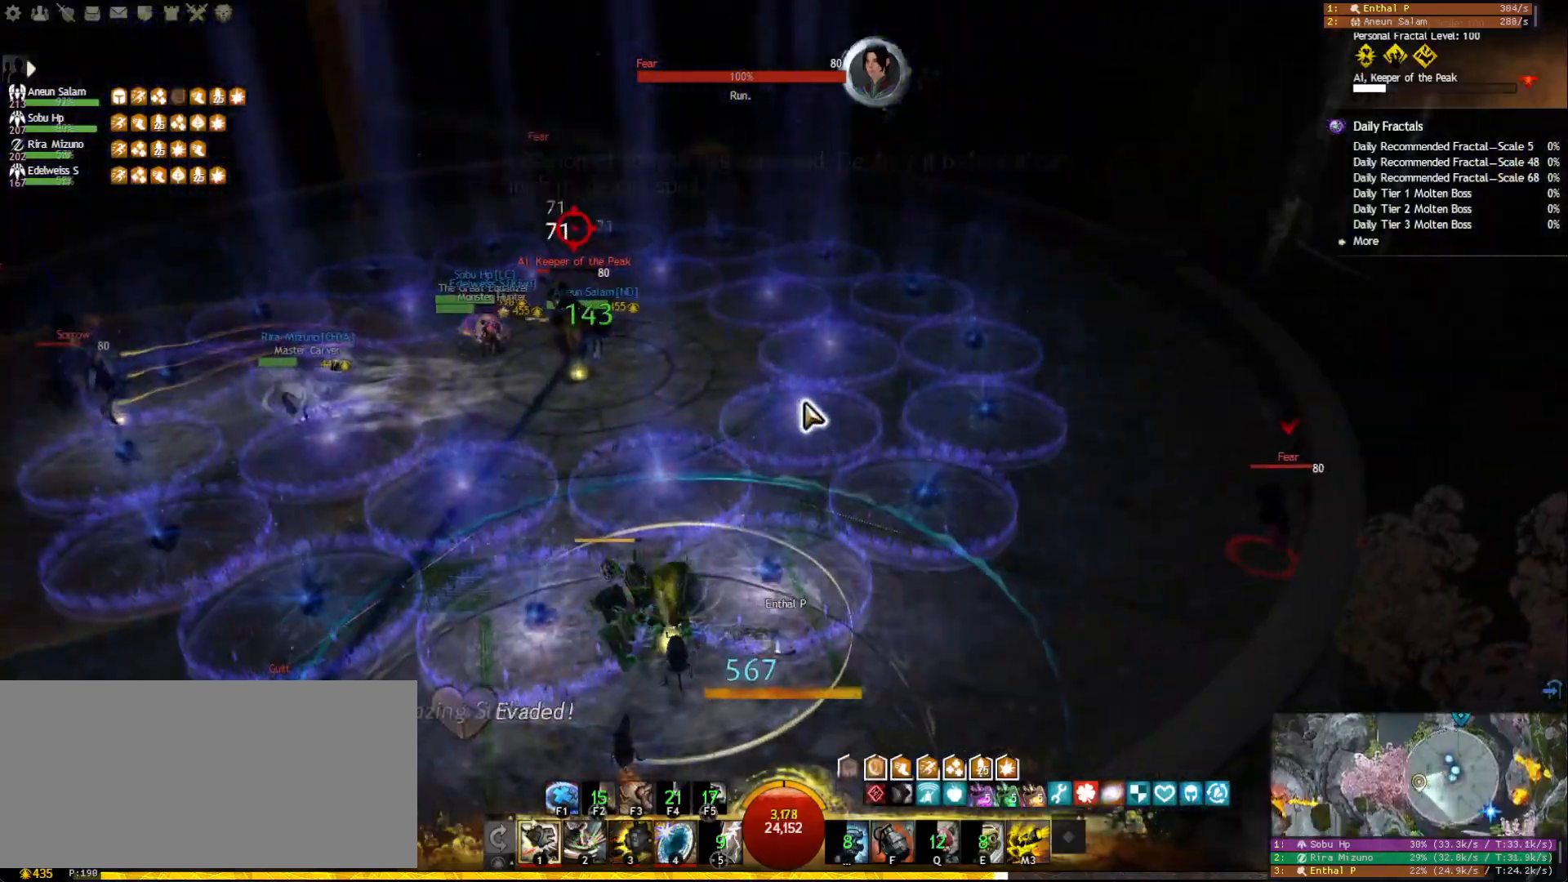
Gameplay with keyboard and mouse; each line is a JSON object with the keys and mouse buttons held at the frame after it. "events" lists presses ("down") and releases ("up") of "1", "2", "3", "4", "5", "a", "ctrl", "d", "e", "escape", "f", "f1", "f2", "f3", "f4", "f5", "q", "r", "s", "shift", "space", "tab", "tilde", "w", "mouse_left", "mouse_wheel", "mouse_right", "mouse_mb4" and "mouse_mb5" between this image and that frame as [ms after this image, input, new state], when the widget could be followed in between. "mouse_left", "mouse_wheel", "mouse_right", "mouse_mb4", "mouse_mb5" = the "left", "wheel", "right", "mb4", "mb5" buttons of the "mouse" list. No other keys are recorded. "wheel" means that the mouse wheel is clicked or scrolled. Mouse movement is not recorded.
{"keys": ["a", "w"], "mouse": ["right"], "events": [[117, "tab", "up"], [200, "mouse_right", "down"], [367, "mouse_right", "up"], [433, "a", "down"], [500, "mouse_right", "down"]]}
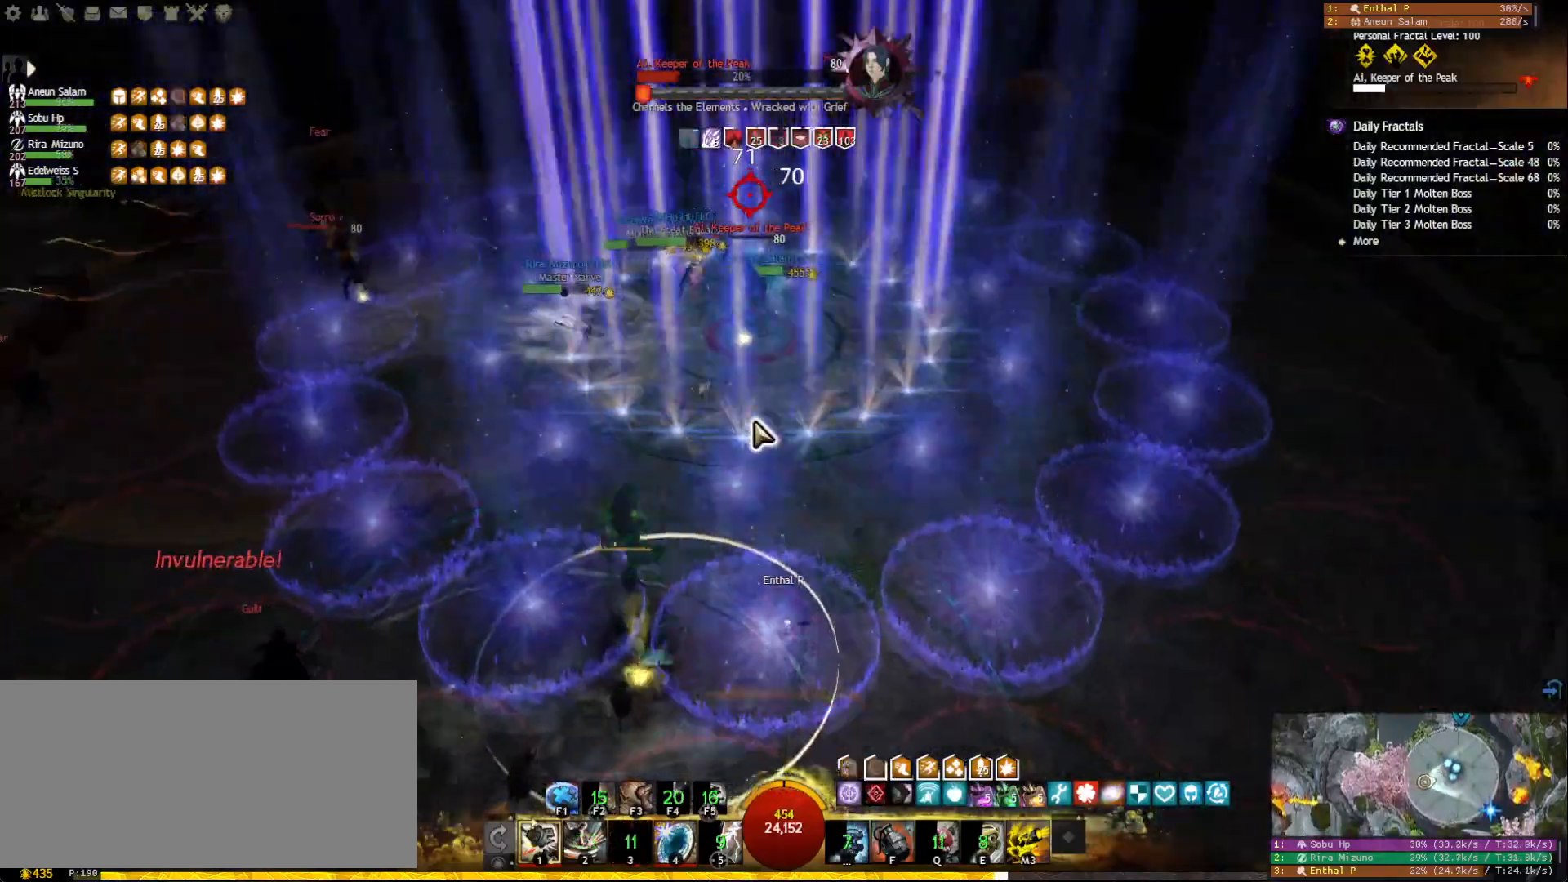
{"keys": ["w"], "mouse": [], "events": [[50, "space", "down"], [133, "mouse_right", "up"], [167, "space", "up"], [217, "space", "down"], [350, "space", "up"], [400, "mouse_right", "down"], [450, "a", "up"], [483, "mouse_right", "up"]]}
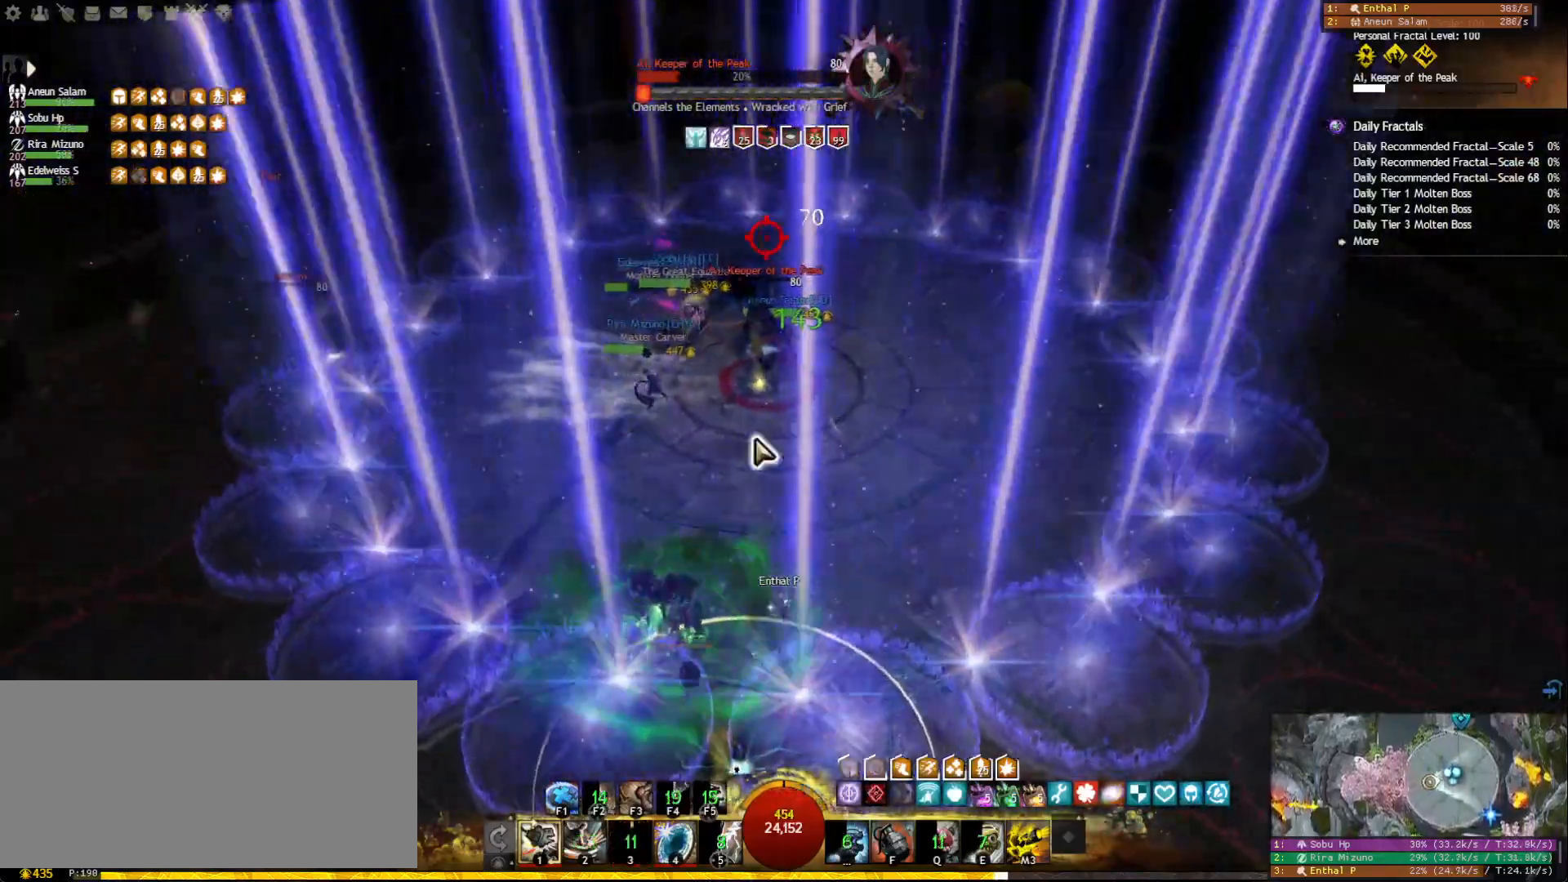
{"keys": ["w"], "mouse": [], "events": [[317, "mouse_left", "down"], [367, "mouse_left", "up"]]}
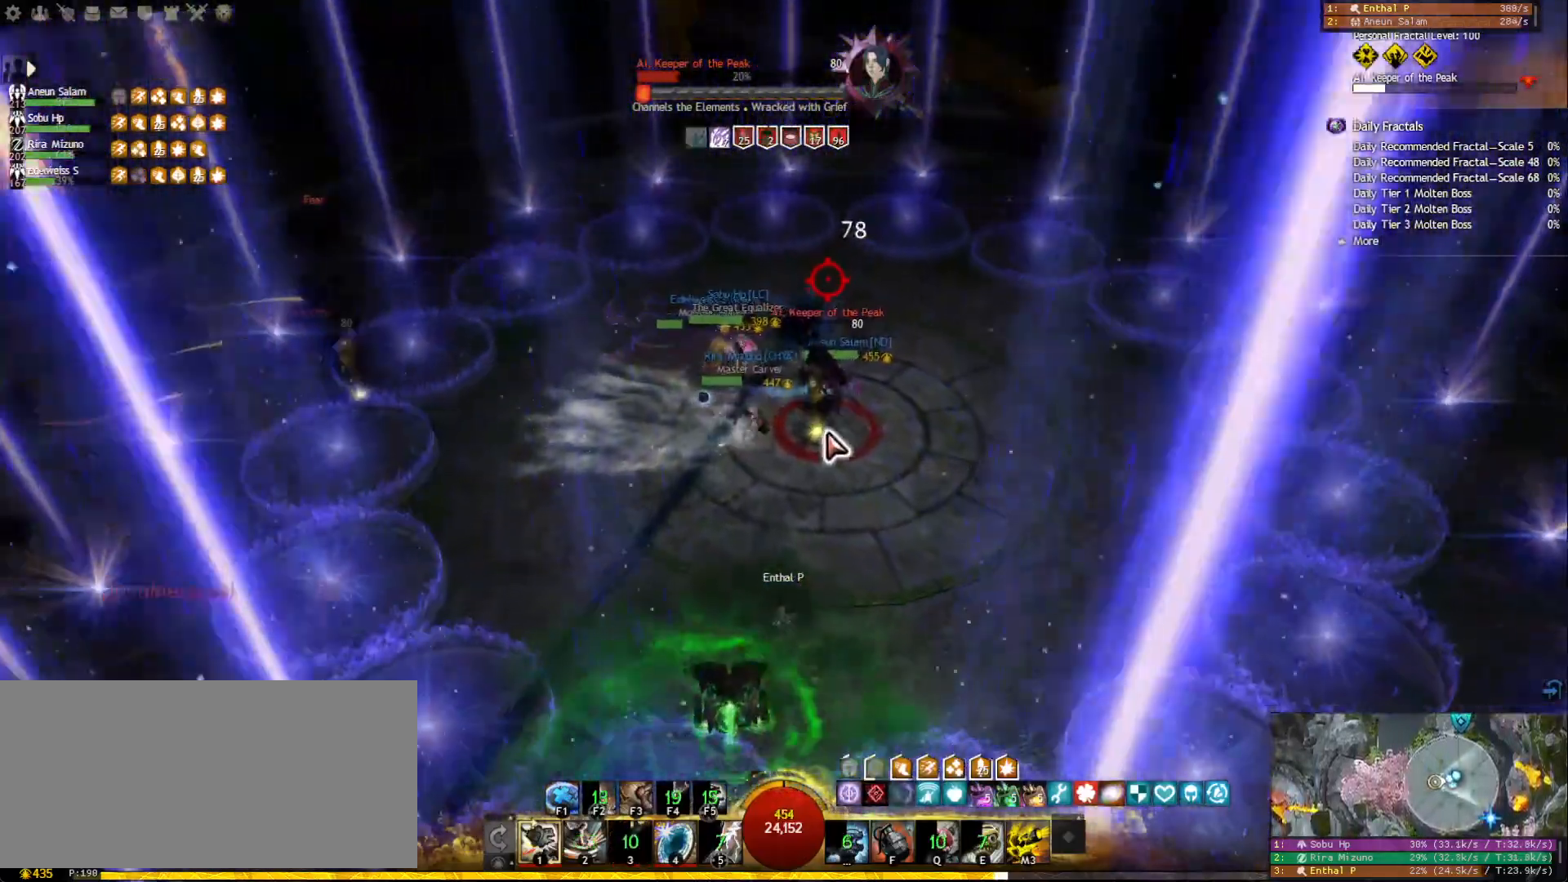
{"keys": [], "mouse": ["left", "right"], "events": [[300, "mouse_right", "down"], [333, "mouse_left", "down"], [433, "w", "up"]]}
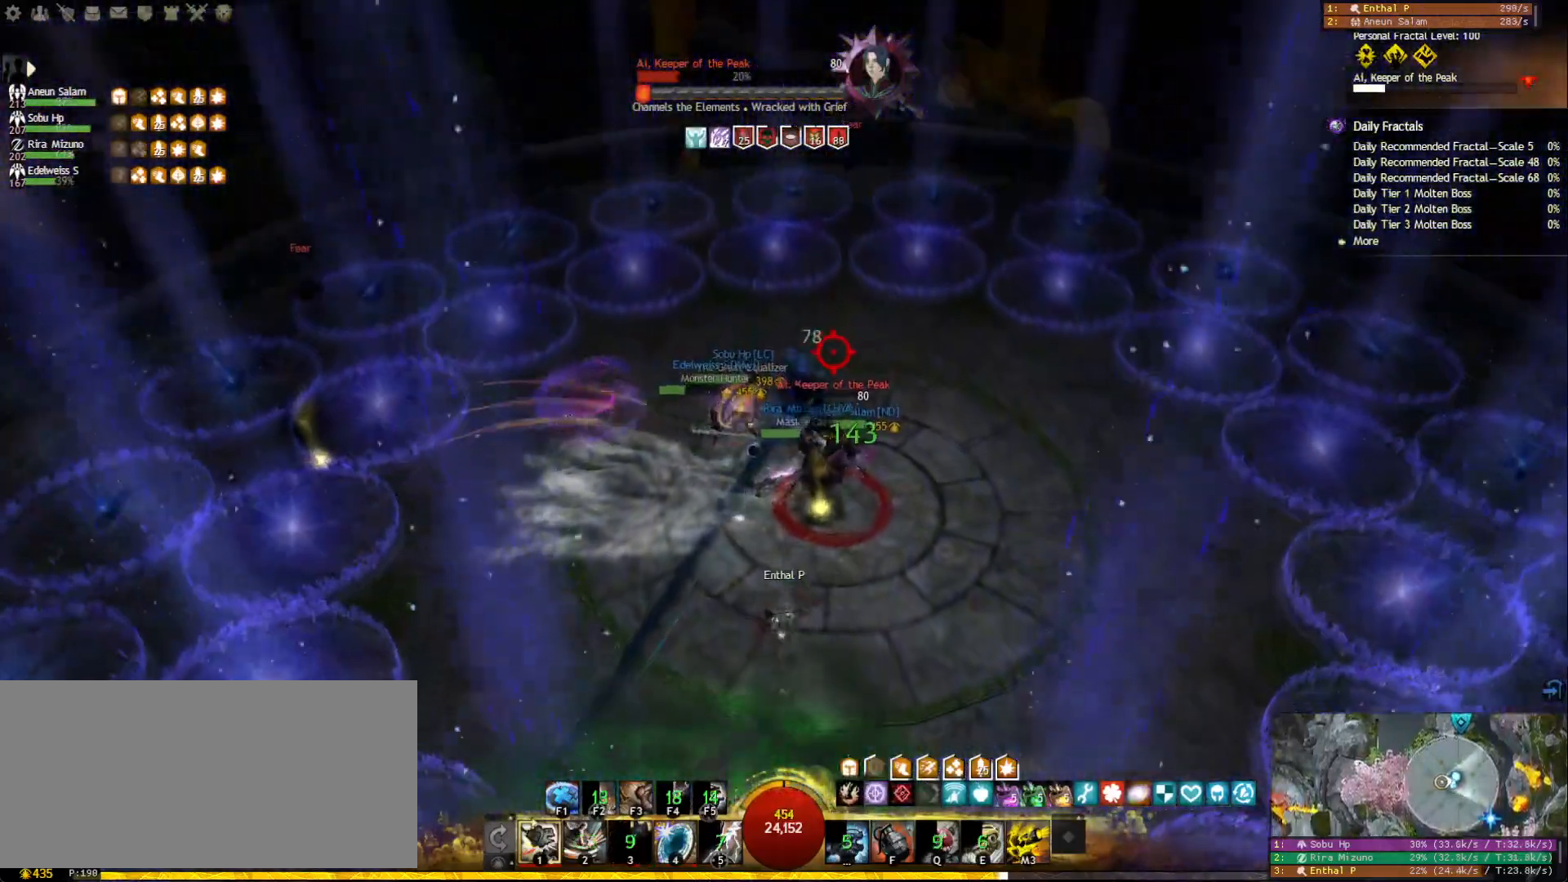
{"keys": ["2"], "mouse": [], "events": [[133, "f3", "down"], [233, "f3", "up"], [267, "tab", "down"], [383, "tab", "up"], [450, "2", "down"], [483, "mouse_left", "up"], [483, "mouse_right", "up"]]}
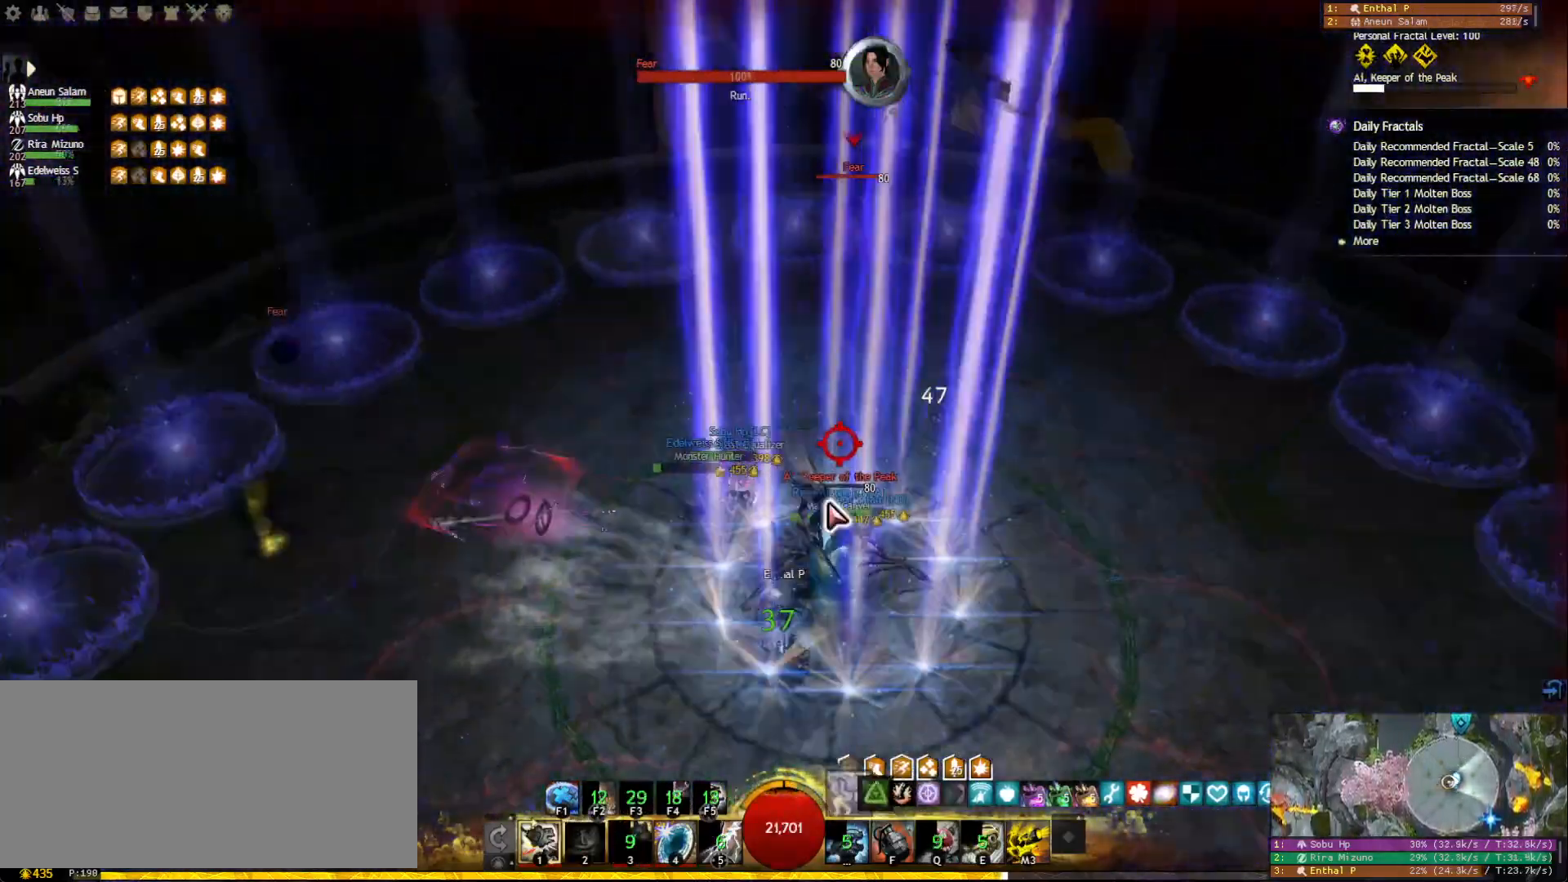
{"keys": ["s"], "mouse": ["right"], "events": [[33, "2", "up"], [83, "2", "down"], [167, "2", "up"], [217, "mouse_right", "down"], [250, "a", "down"], [300, "mouse_right", "up"], [417, "s", "down"], [467, "mouse_right", "down"], [483, "a", "up"]]}
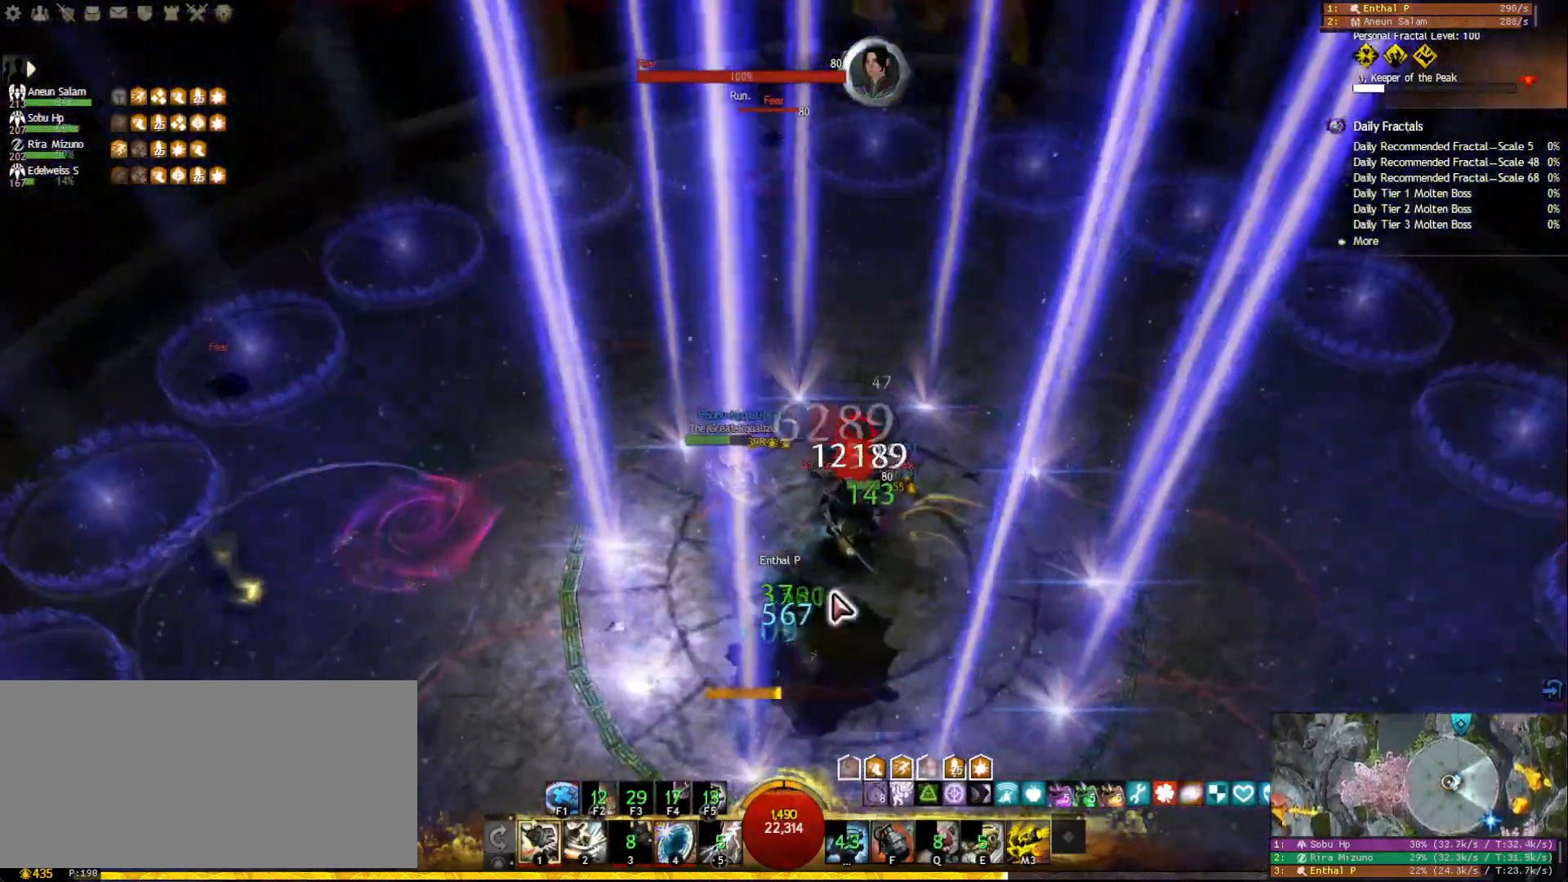
{"keys": ["2"], "mouse": ["right"], "events": [[67, "mouse_right", "up"], [117, "f", "down"], [233, "f", "up"], [250, "mouse_right", "down"], [350, "mouse_right", "up"], [383, "s", "up"], [467, "mouse_right", "down"], [483, "2", "down"]]}
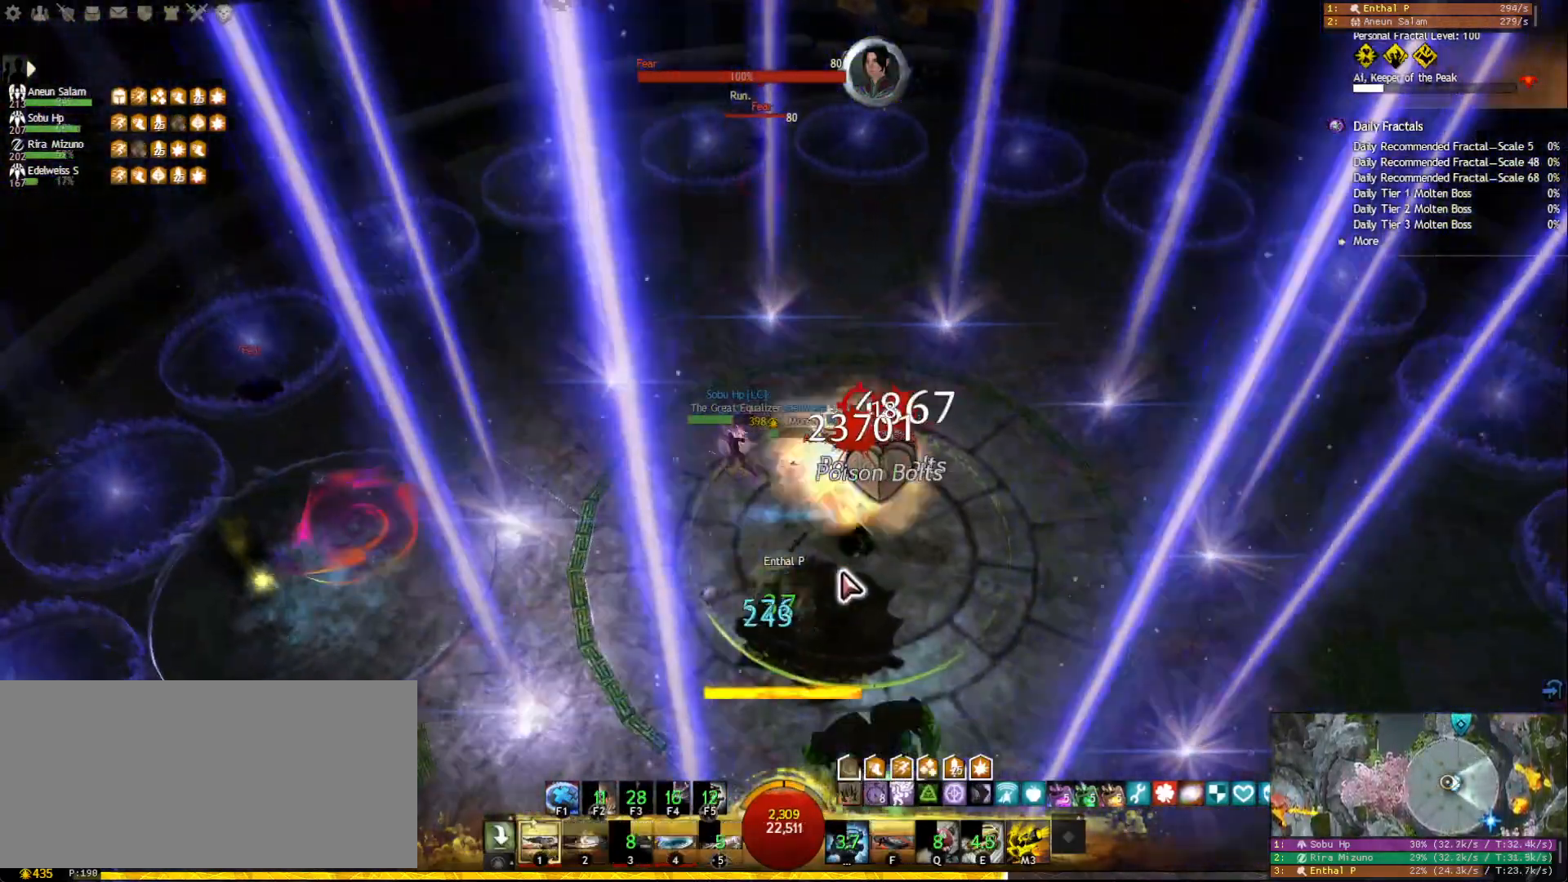
{"keys": ["2"], "mouse": ["right"], "events": [[50, "mouse_right", "up"], [83, "2", "up"], [133, "2", "down"], [233, "2", "up"], [267, "2", "down"], [350, "2", "up"], [400, "2", "down"], [483, "mouse_right", "down"]]}
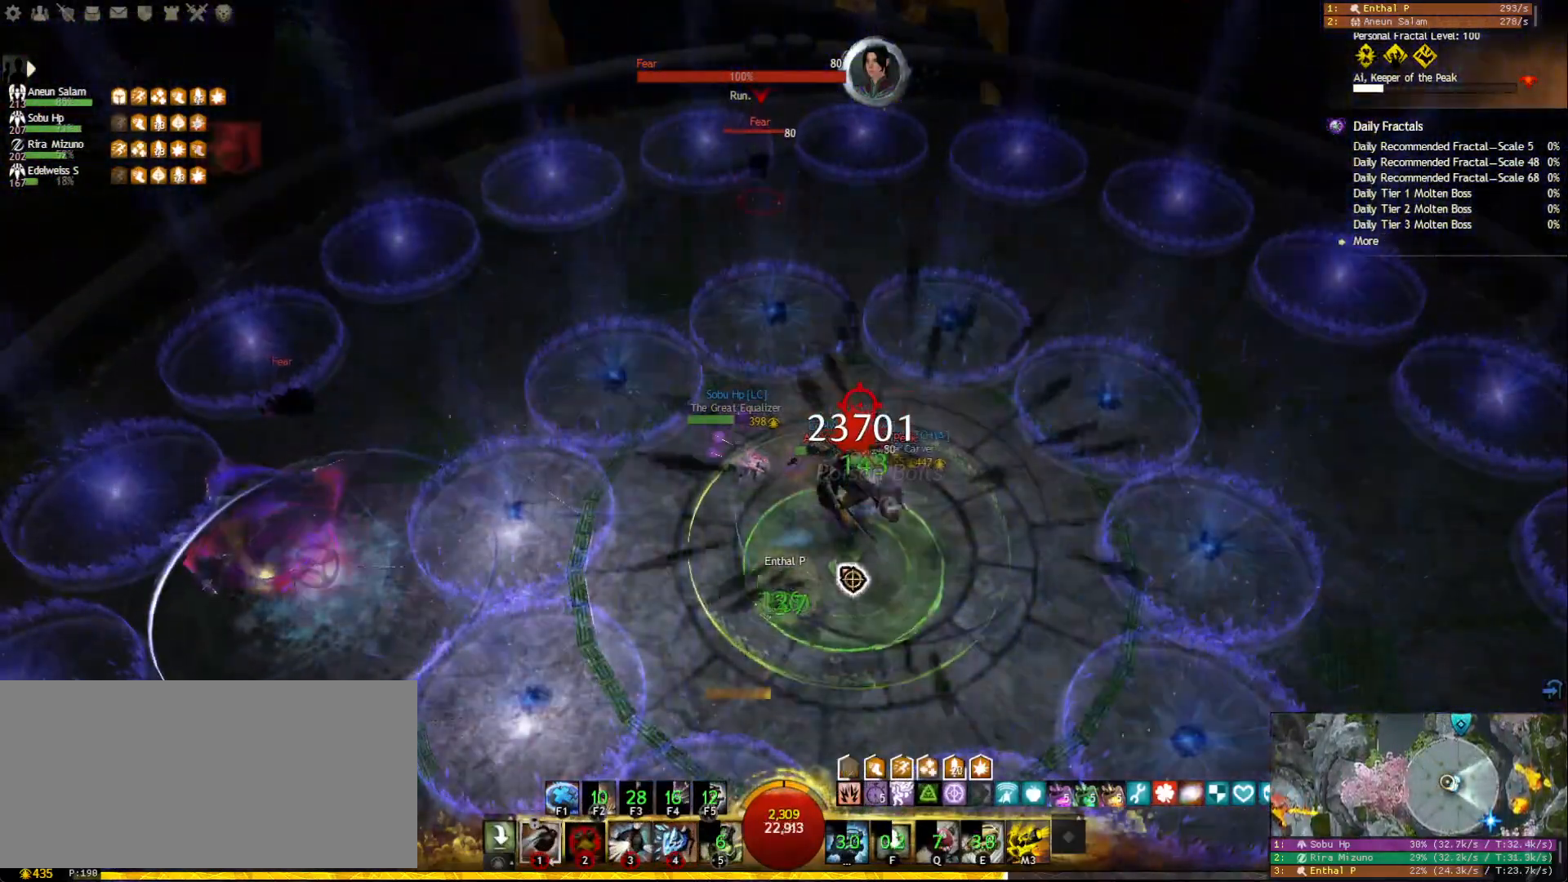
{"keys": [], "mouse": [], "events": [[17, "2", "up"], [100, "mouse_right", "up"], [150, "4", "down"], [233, "4", "up"], [283, "4", "down"], [367, "4", "up"], [417, "4", "down"], [500, "4", "up"]]}
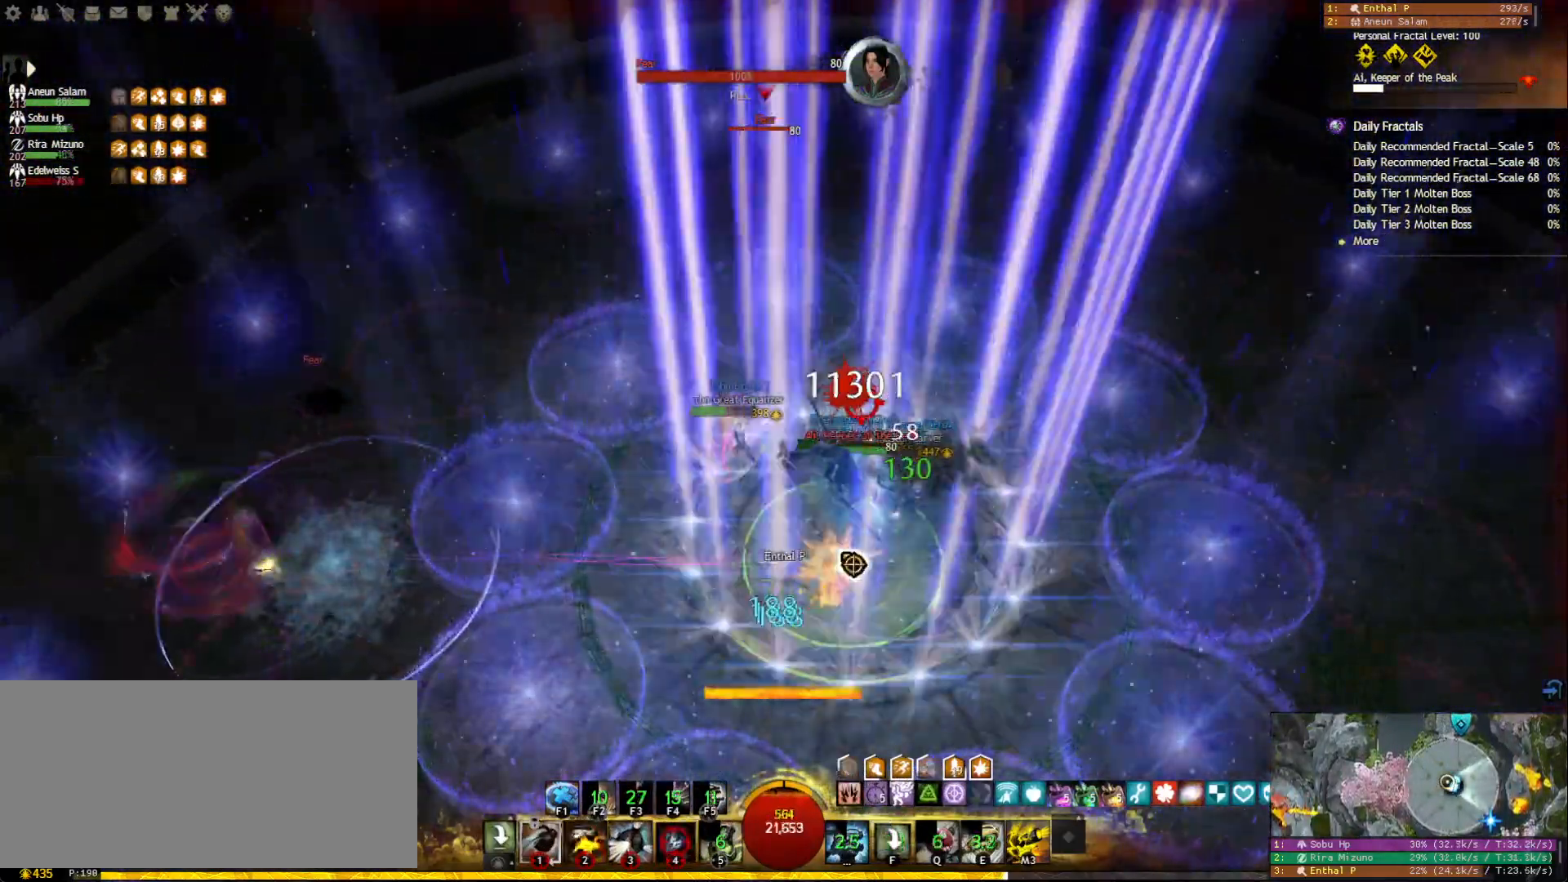
{"keys": ["d"], "mouse": ["right"], "events": [[33, "4", "down"], [117, "4", "up"], [367, "d", "down"], [500, "mouse_right", "down"]]}
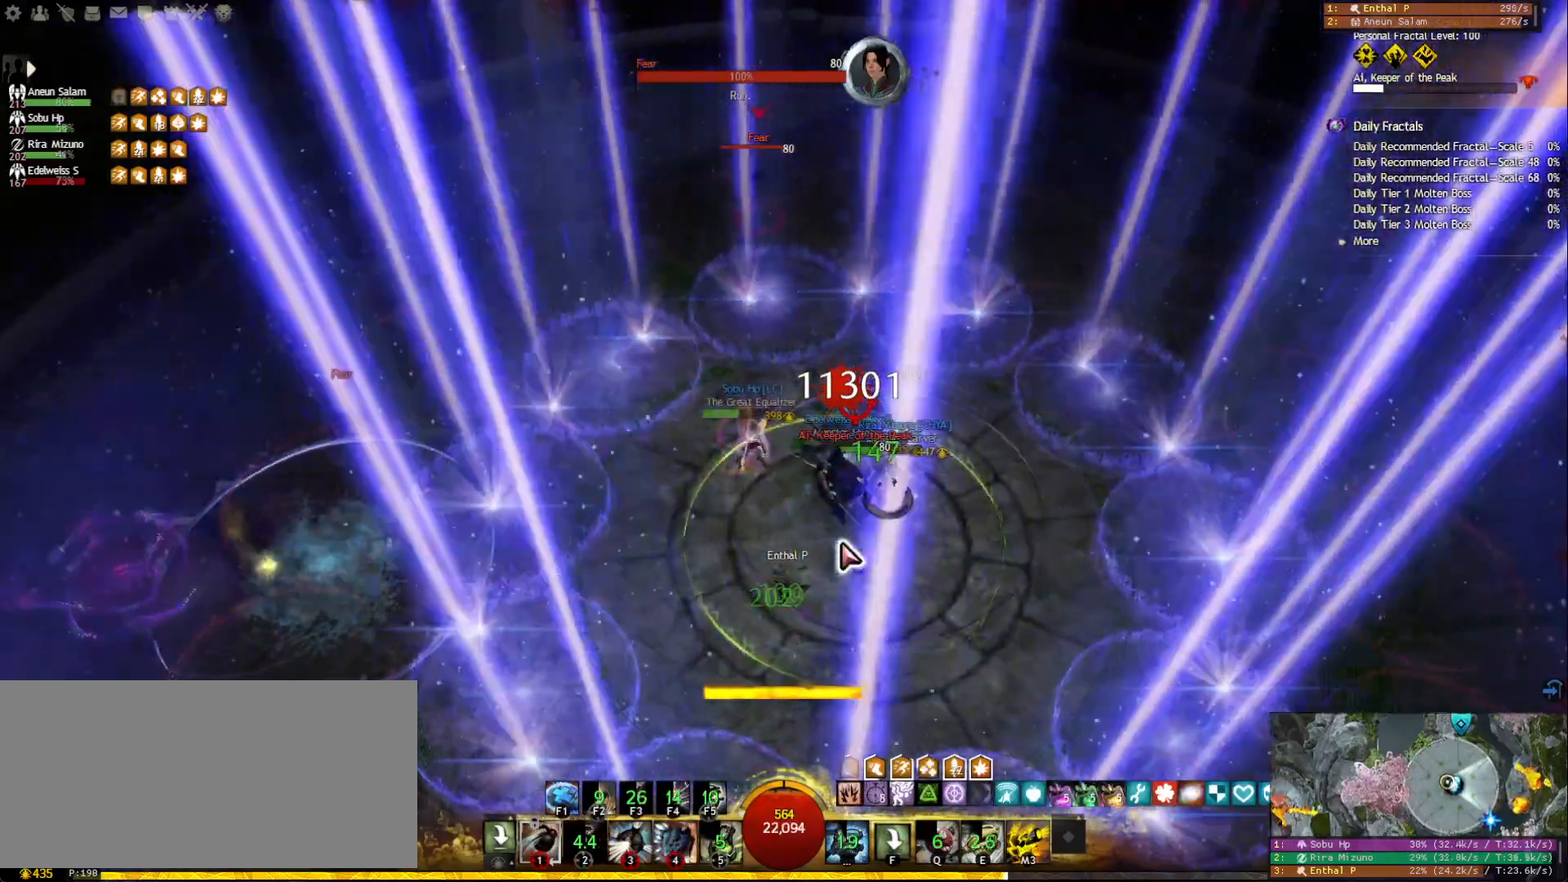
{"keys": [], "mouse": ["left", "right"], "events": [[33, "d", "up"], [100, "mouse_right", "up"], [100, "tilde", "down"], [200, "mouse_right", "down"], [200, "tilde", "up"], [267, "mouse_left", "down"]]}
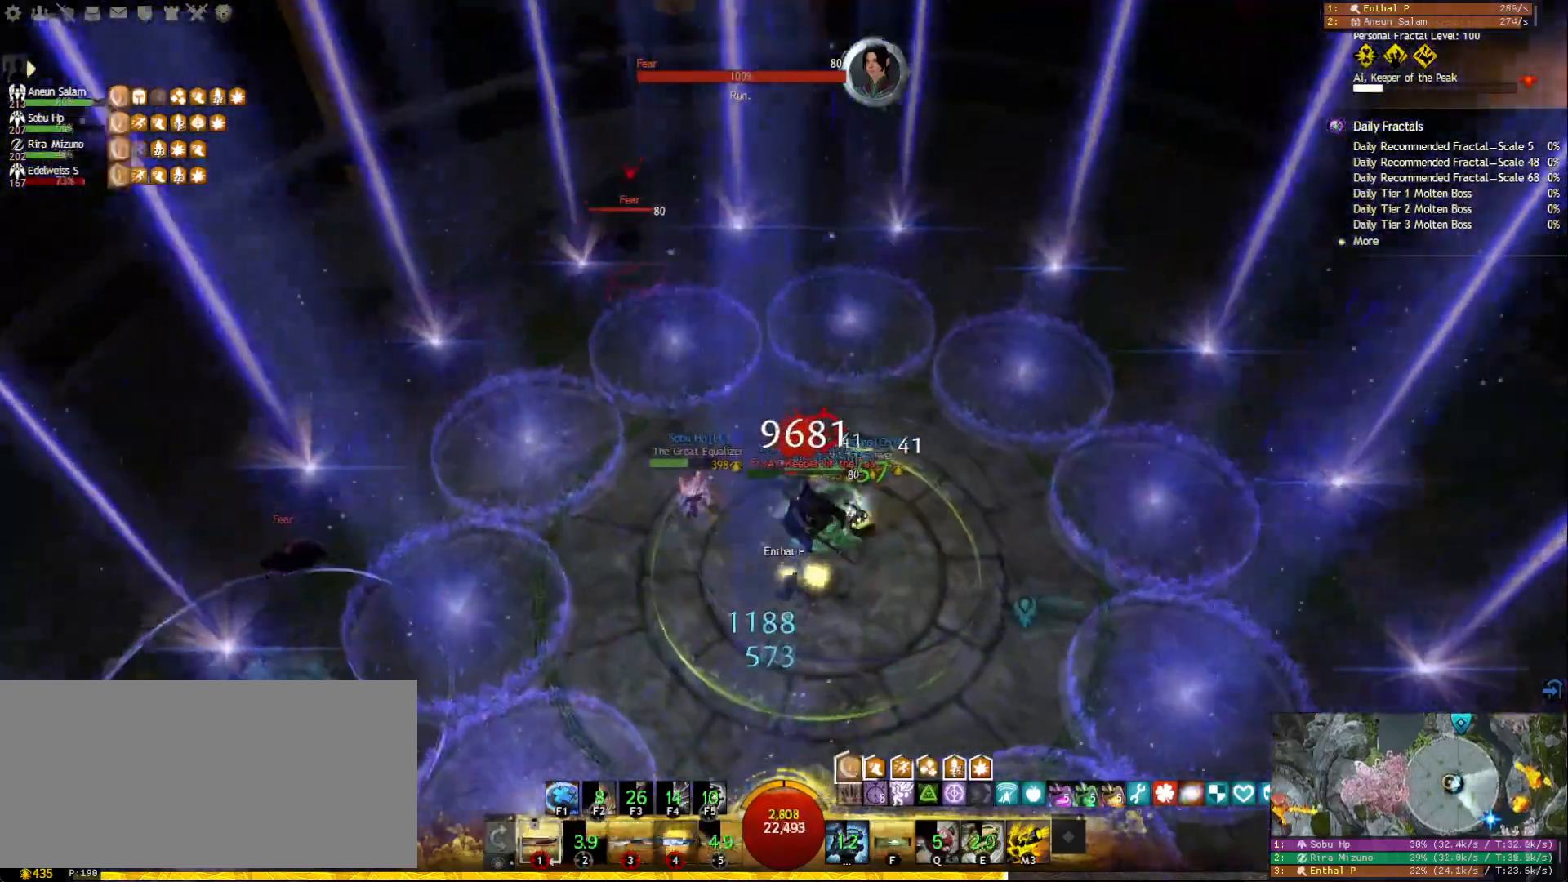
{"keys": [], "mouse": [], "events": [[17, "mouse_left", "up"], [217, "mouse_right", "up"]]}
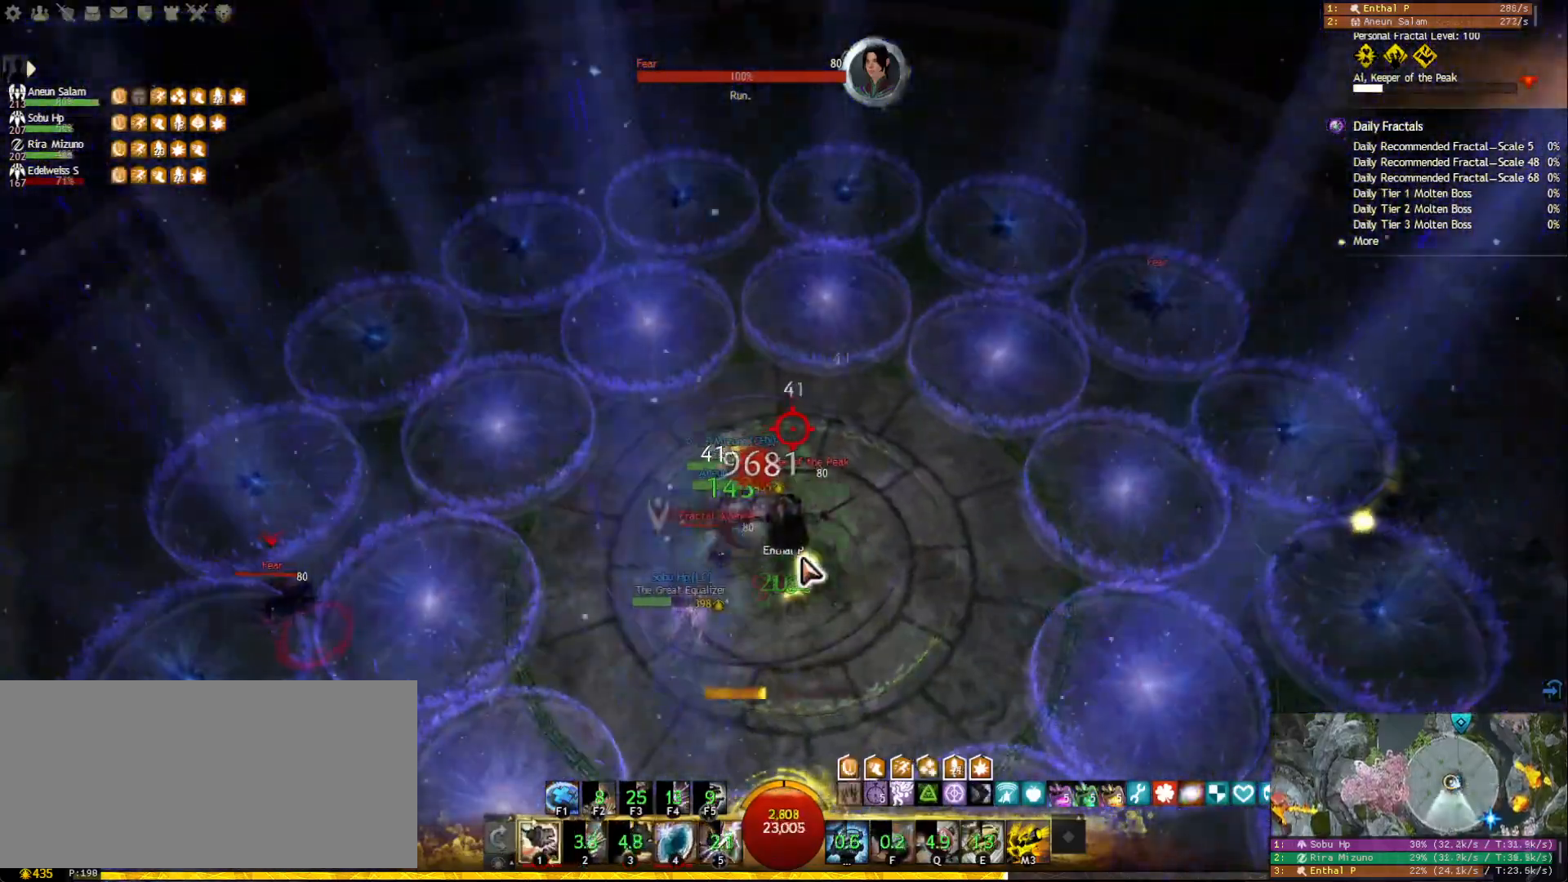
{"keys": [], "mouse": [], "events": [[67, "mouse_right", "down"], [150, "mouse_right", "up"]]}
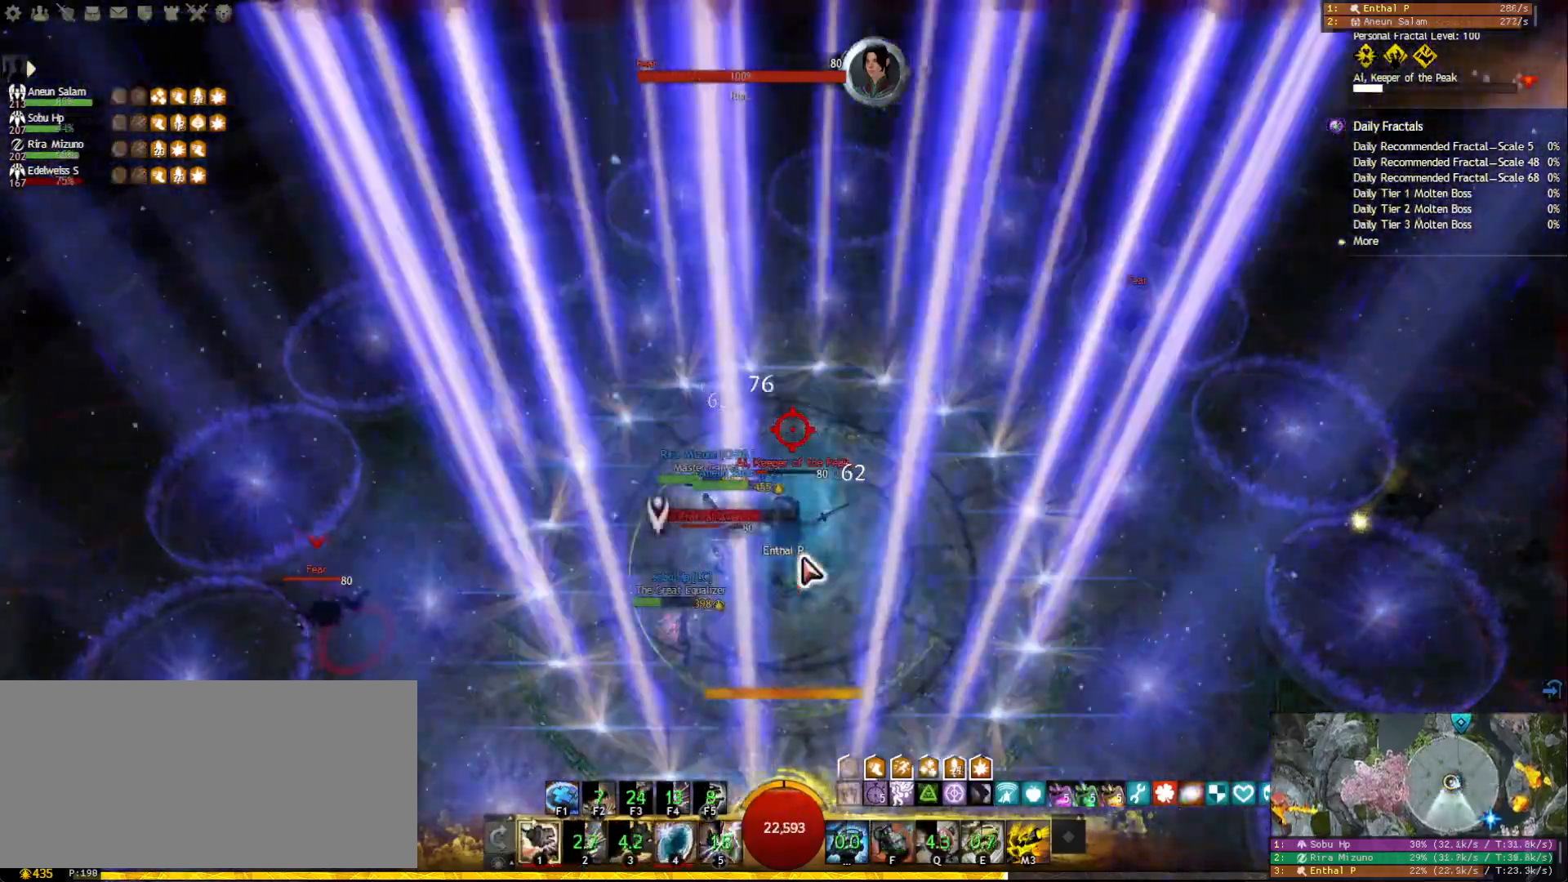
{"keys": [], "mouse": [], "events": []}
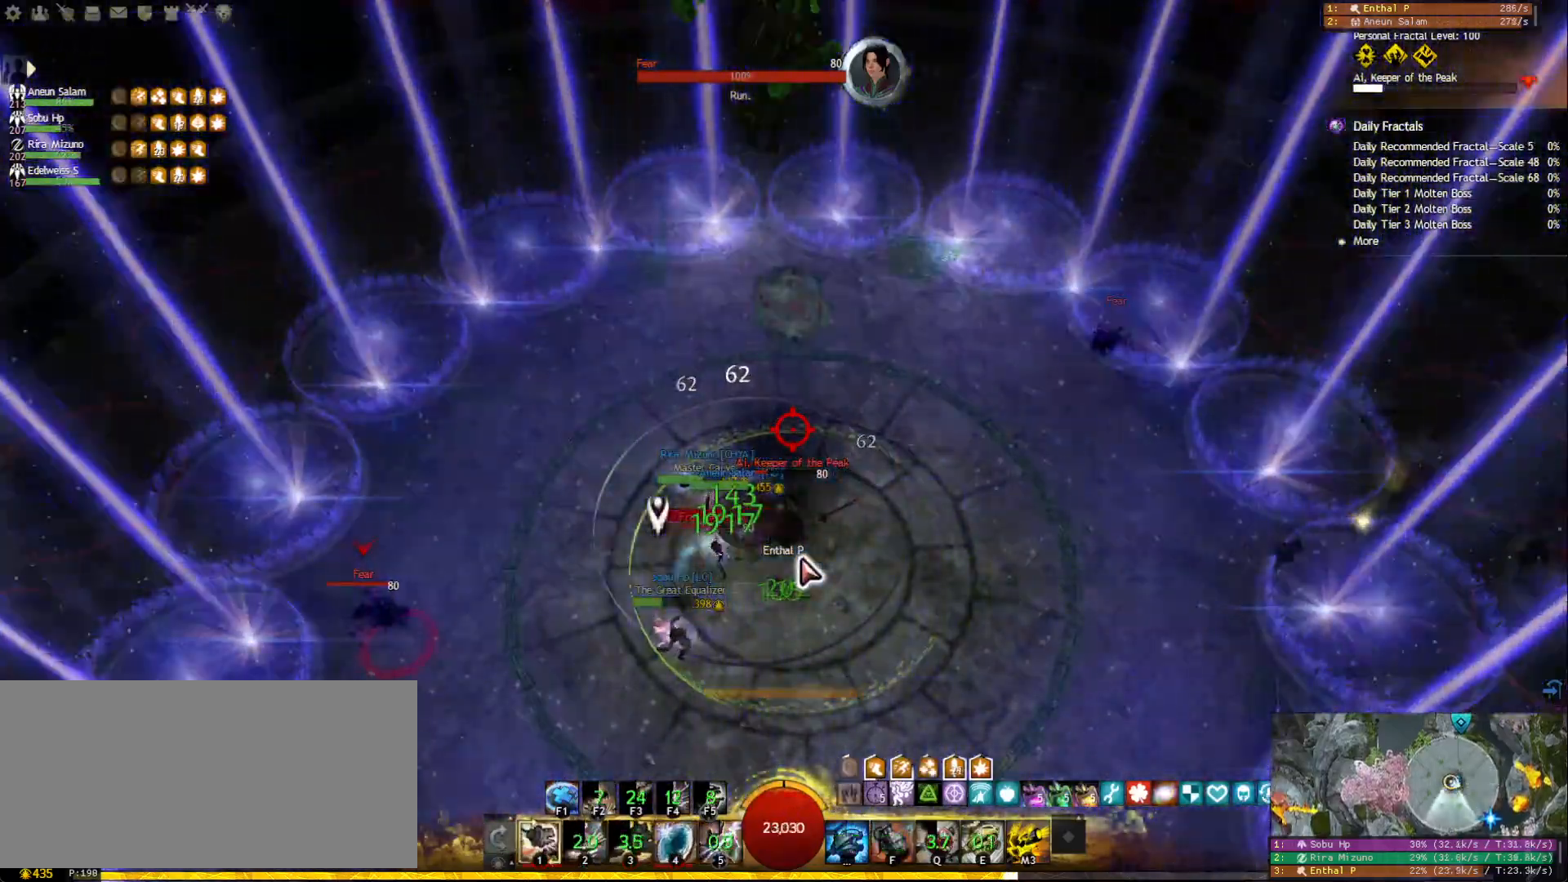
{"keys": [], "mouse": [], "events": [[250, "mouse_right", "down"], [350, "mouse_right", "up"], [367, "shift", "down"], [483, "shift", "up"]]}
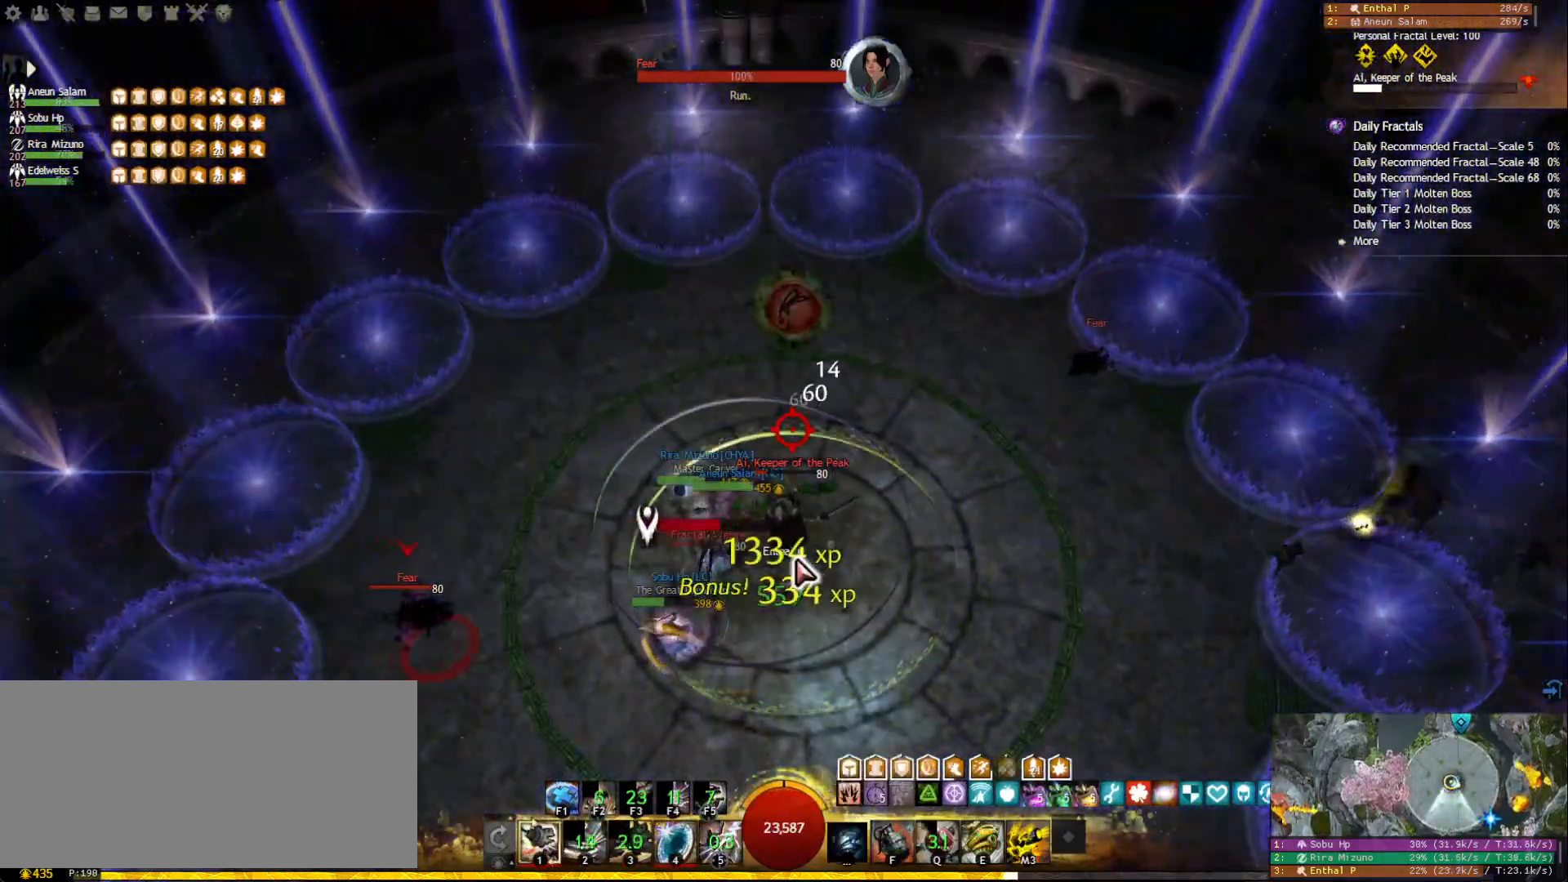
{"keys": ["e"], "mouse": [], "events": [[17, "shift", "down"], [183, "shift", "up"], [217, "mouse_right", "down"], [300, "e", "down"], [317, "mouse_right", "up"], [400, "e", "up"], [450, "e", "down"]]}
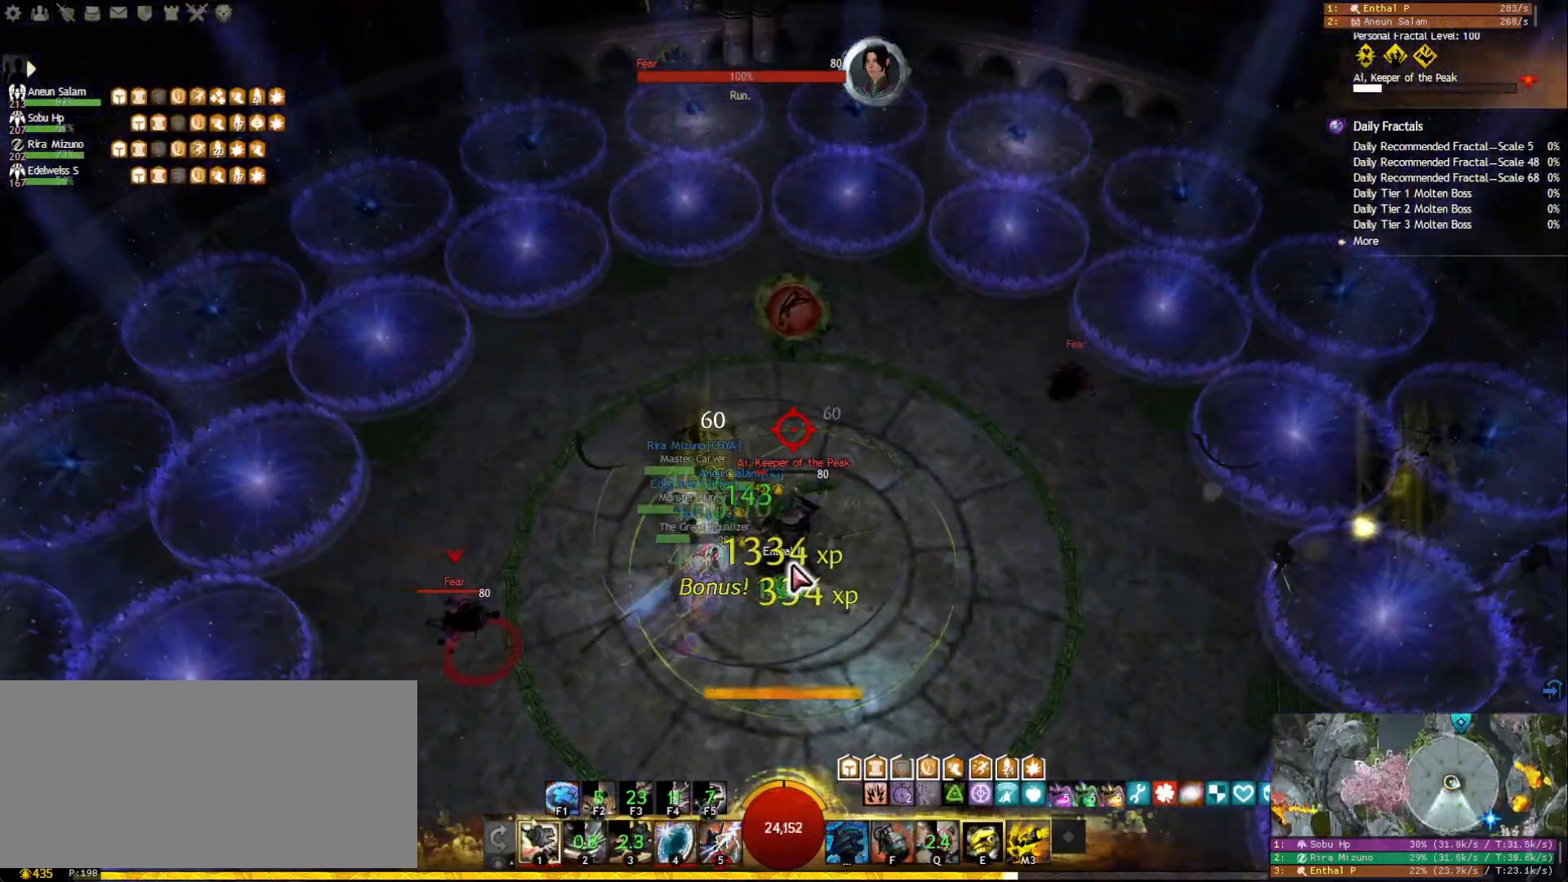
{"keys": ["5"], "mouse": [], "events": [[33, "e", "up"], [83, "e", "down"], [167, "e", "up"], [200, "e", "down"], [267, "mouse_right", "down"], [317, "e", "up"], [383, "mouse_right", "up"], [450, "5", "down"]]}
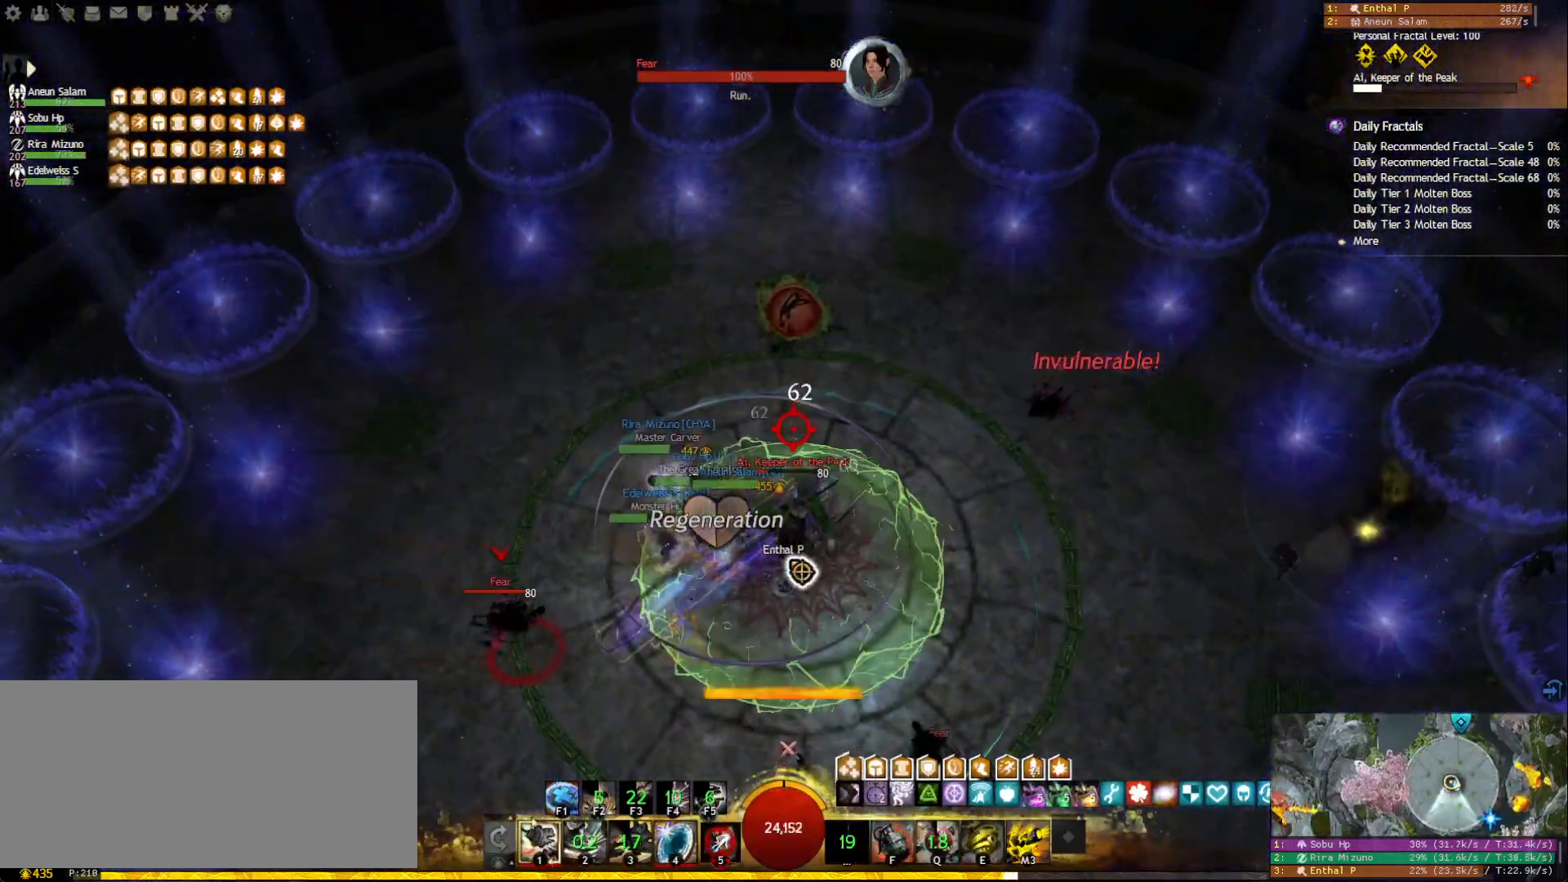
{"keys": [], "mouse": ["right"], "events": [[50, "5", "up"], [67, "5", "down"], [183, "5", "up"], [200, "tab", "down"], [333, "tab", "up"], [433, "mouse_right", "down"]]}
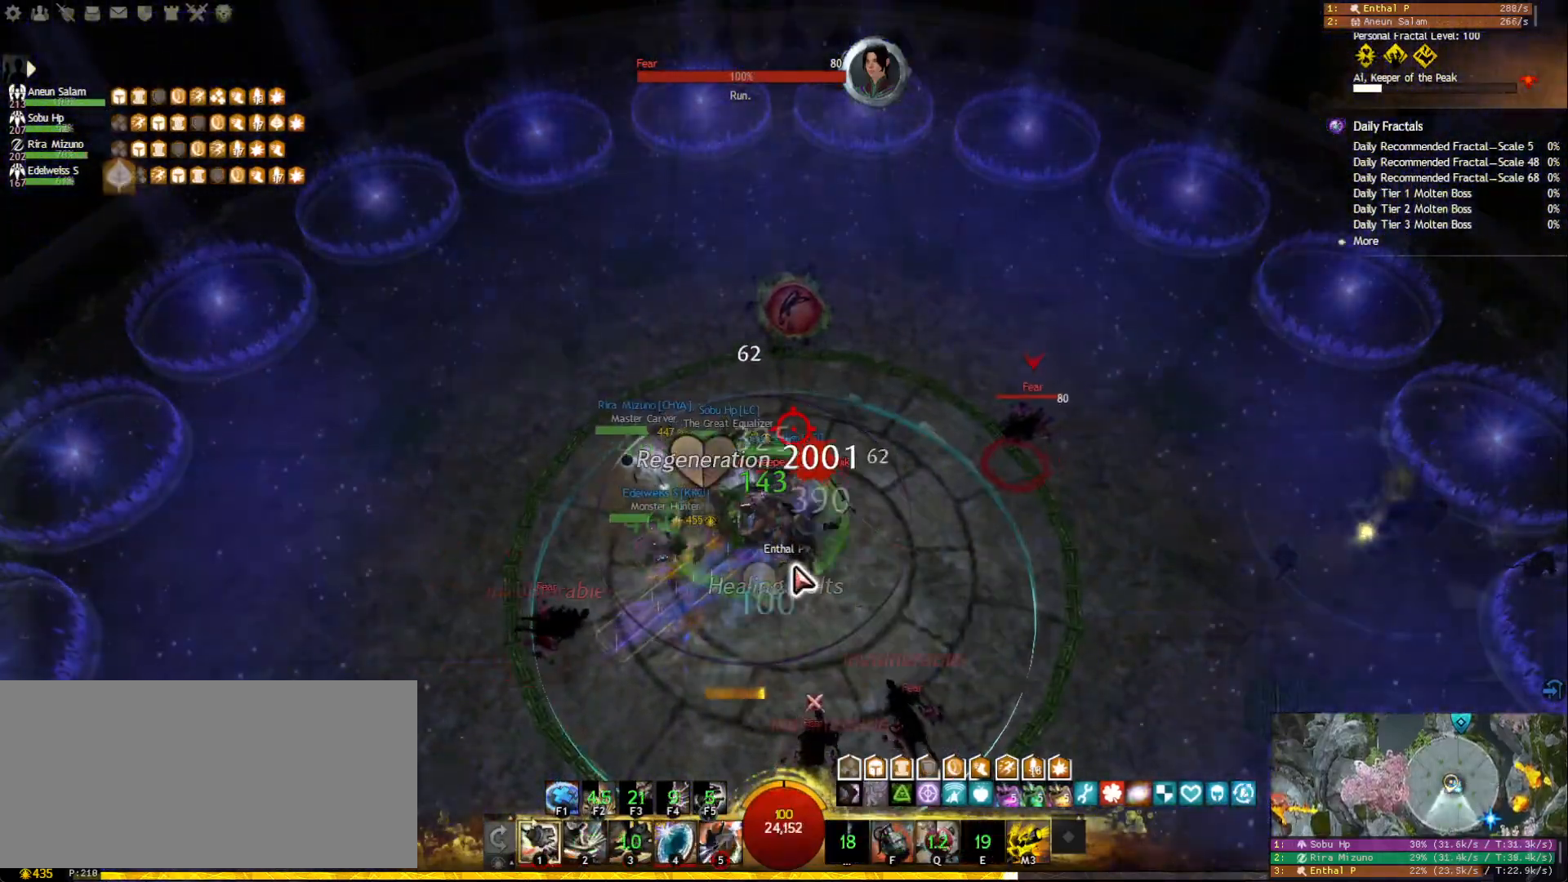
{"keys": ["1"], "mouse": [], "events": [[50, "mouse_right", "up"], [267, "tab", "down"], [400, "tab", "up"], [417, "1", "down"]]}
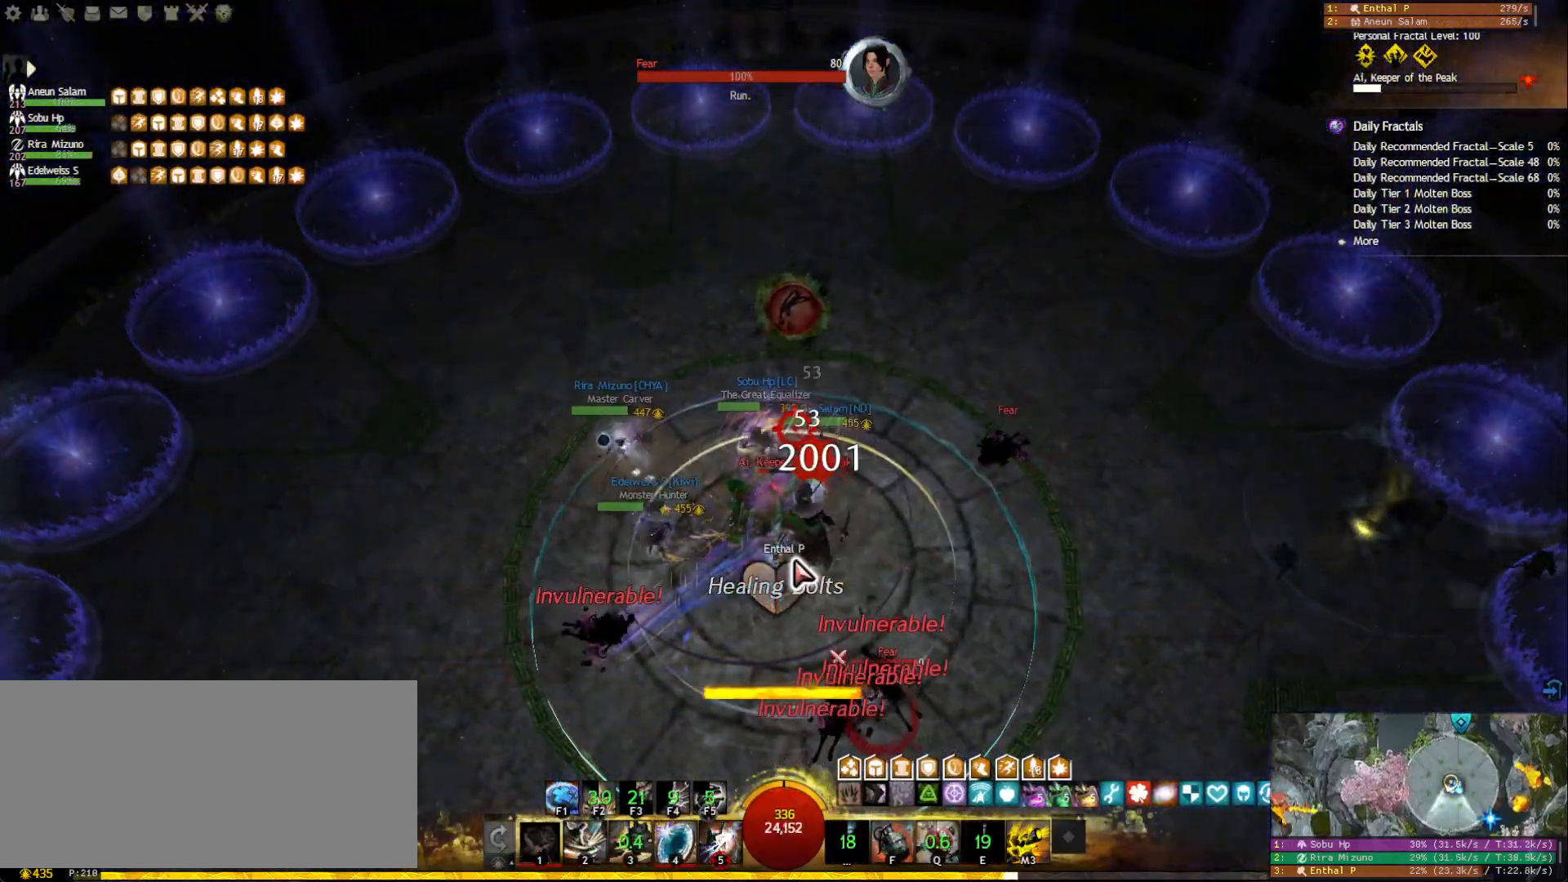
{"keys": ["q"], "mouse": ["left", "right"], "events": [[117, "mouse_right", "down"], [200, "1", "up"], [267, "mouse_left", "down"], [417, "q", "down"]]}
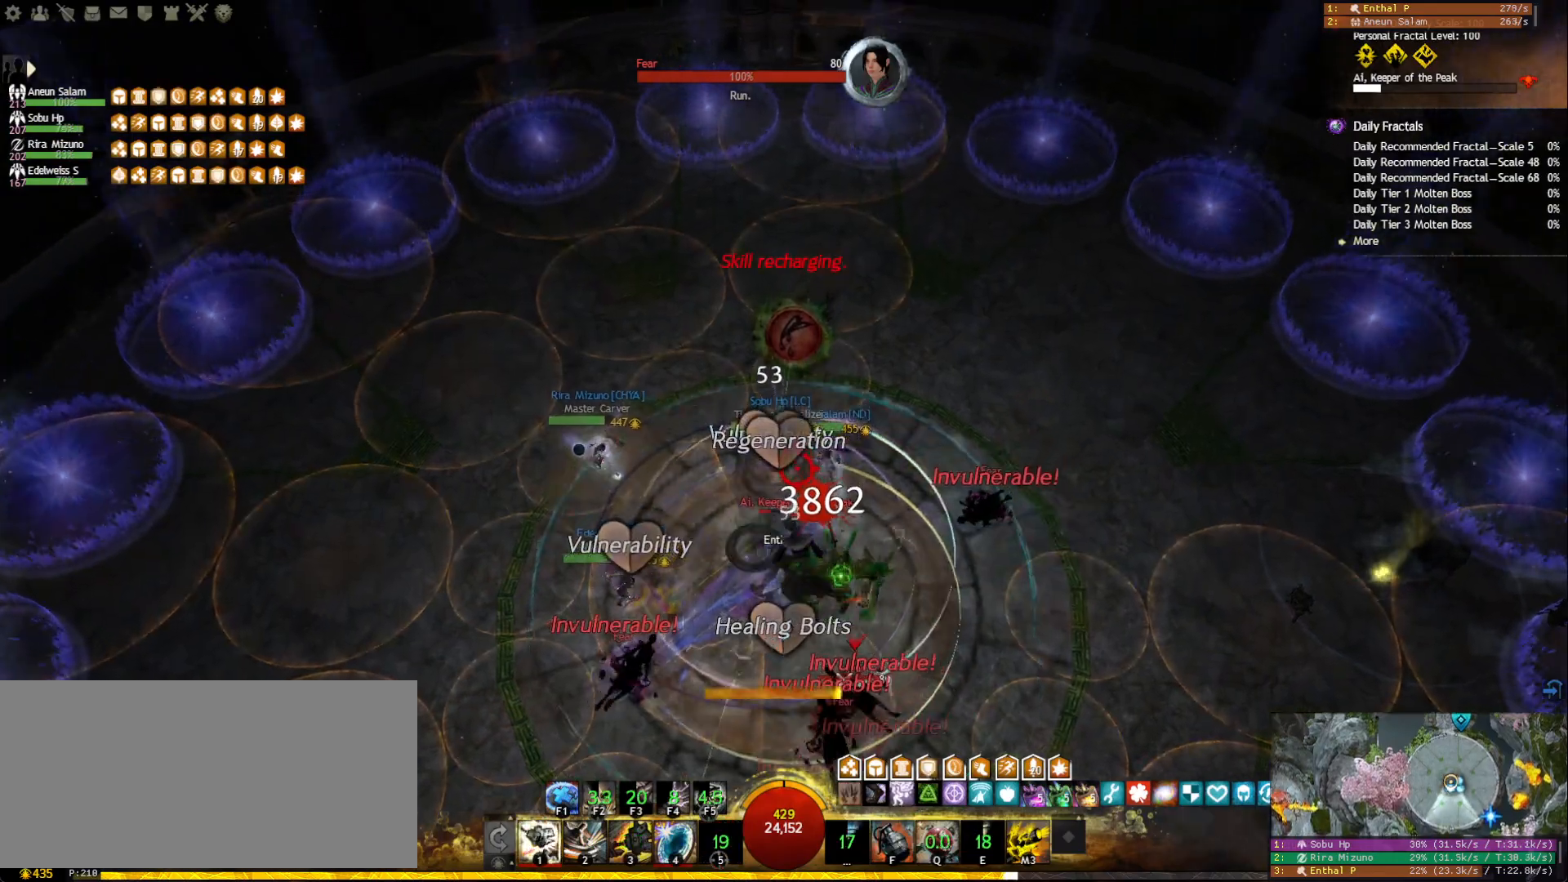
{"keys": ["1"], "mouse": ["right"], "events": [[33, "q", "up"], [50, "mouse_right", "up"], [67, "mouse_left", "up"], [100, "tab", "down"], [233, "mouse_left", "down"], [250, "tab", "up"], [300, "mouse_left", "up"], [333, "1", "down"], [450, "mouse_right", "down"]]}
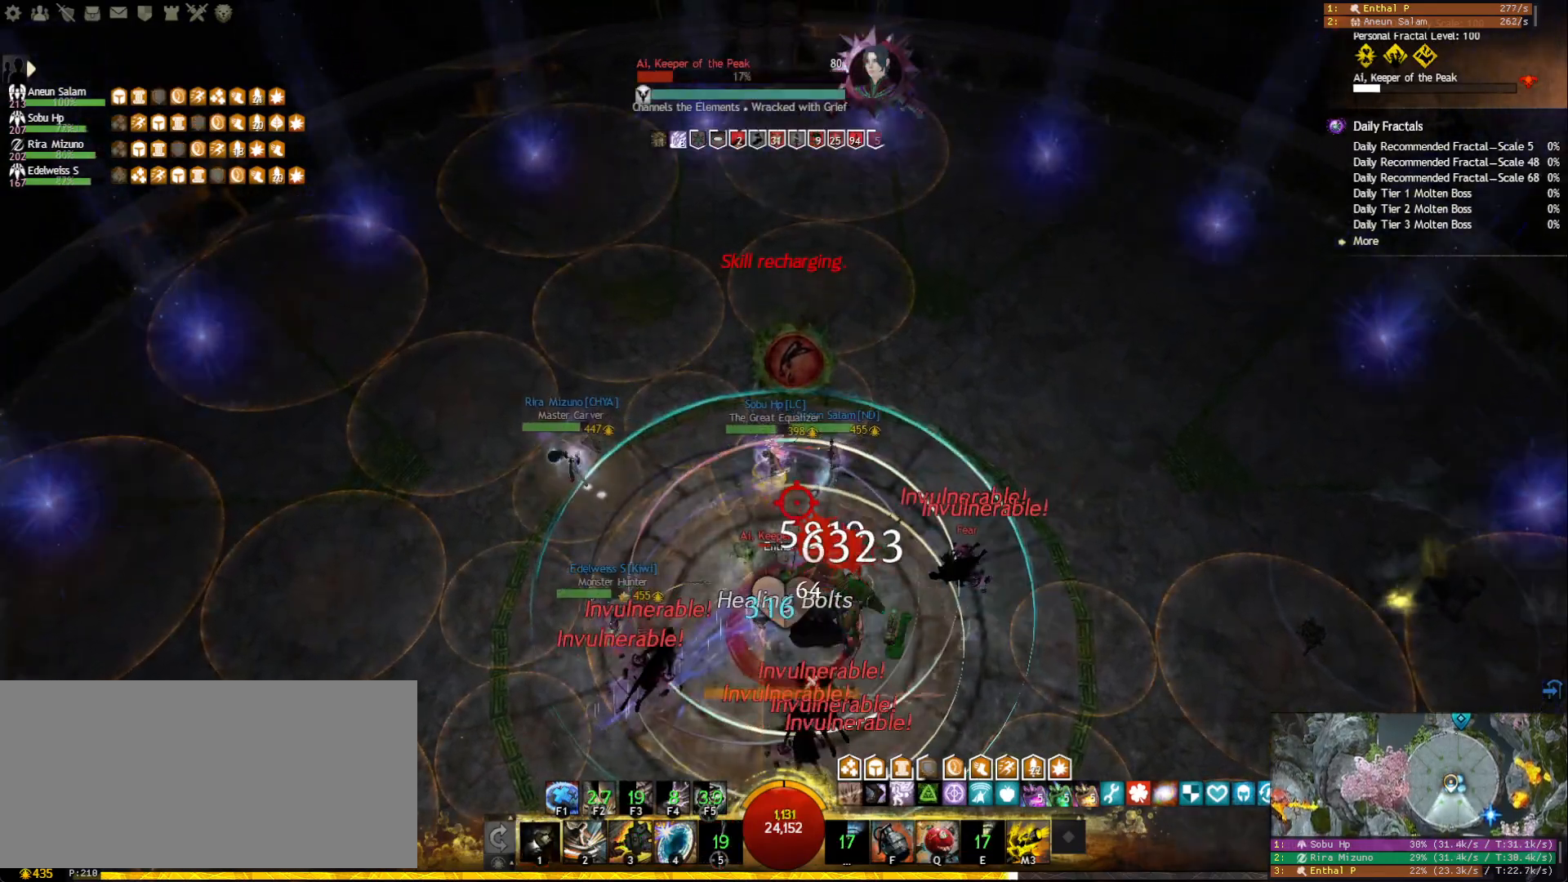
{"keys": [], "mouse": [], "events": [[83, "w", "down"], [150, "mouse_right", "up"], [200, "space", "down"], [217, "1", "up"], [300, "1", "down"], [300, "space", "up"], [350, "mouse_right", "down"], [417, "1", "up"], [483, "mouse_right", "up"], [483, "w", "up"]]}
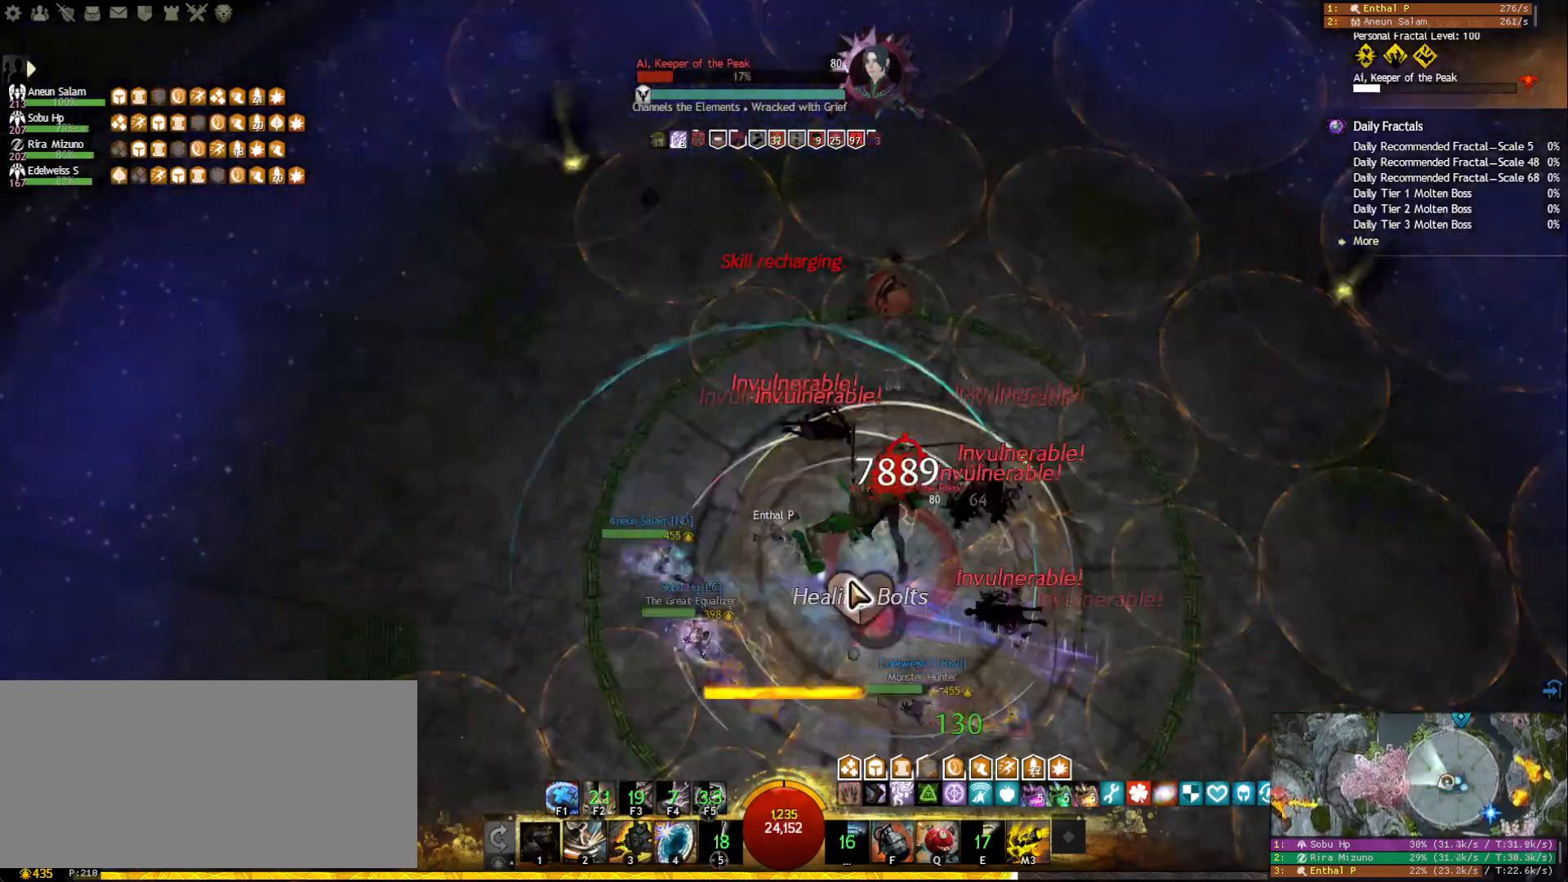
{"keys": ["a"], "mouse": [], "events": [[33, "w", "down"], [133, "a", "down"], [167, "w", "up"], [333, "mouse_right", "down"], [383, "mouse_right", "up"], [383, "q", "down"], [500, "q", "up"]]}
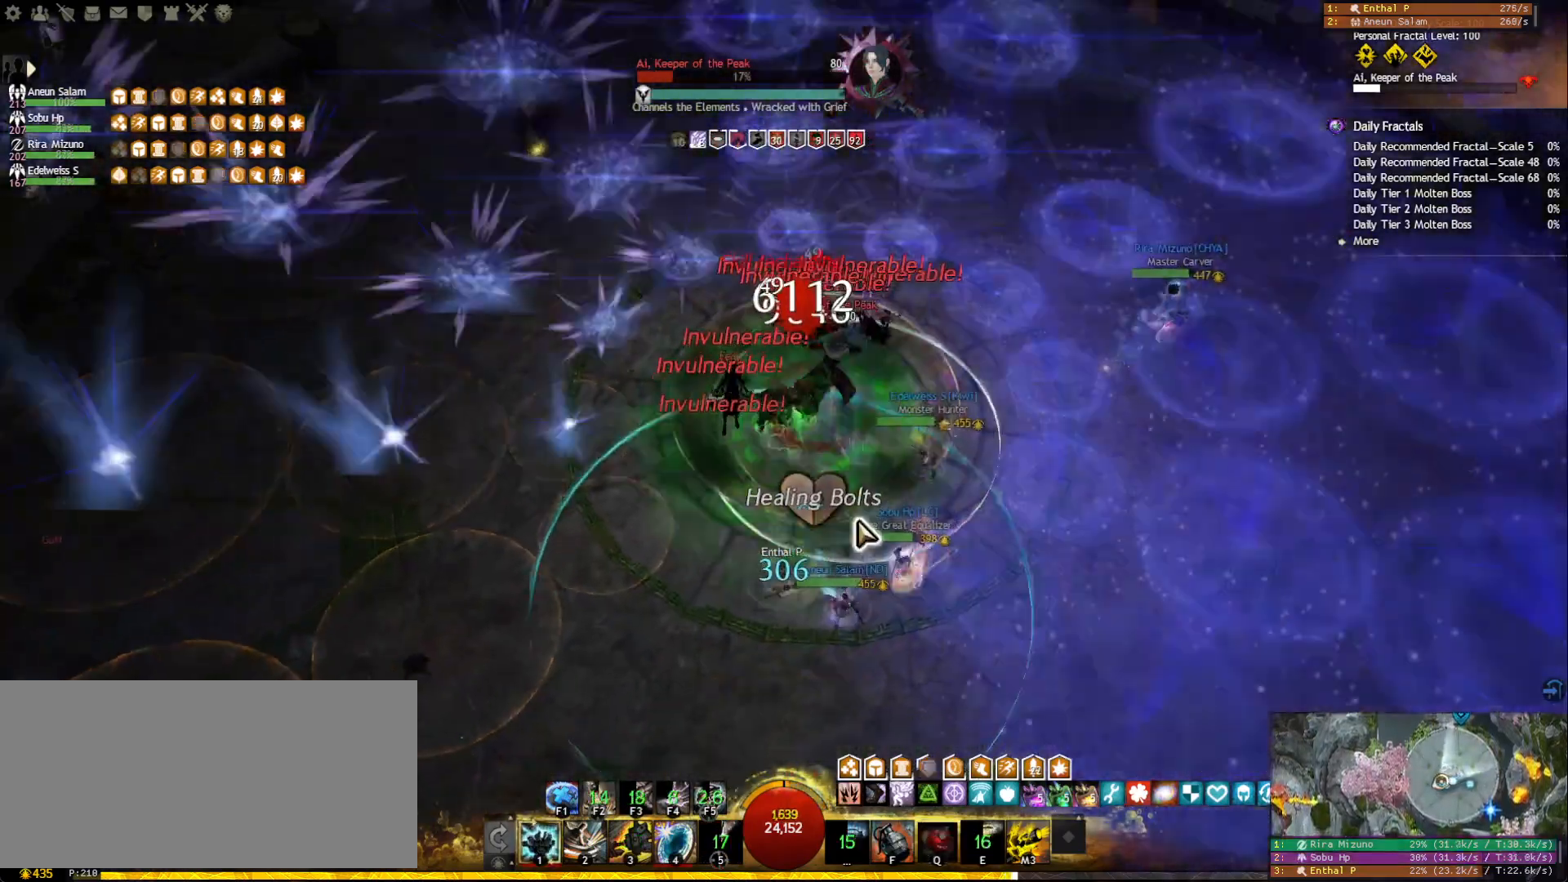
{"keys": ["1", "a"], "mouse": [], "events": [[17, "mouse_right", "down"], [50, "mouse_left", "down"], [283, "1", "down"], [350, "mouse_left", "up"], [367, "mouse_right", "up"], [383, "1", "up"], [417, "1", "down"]]}
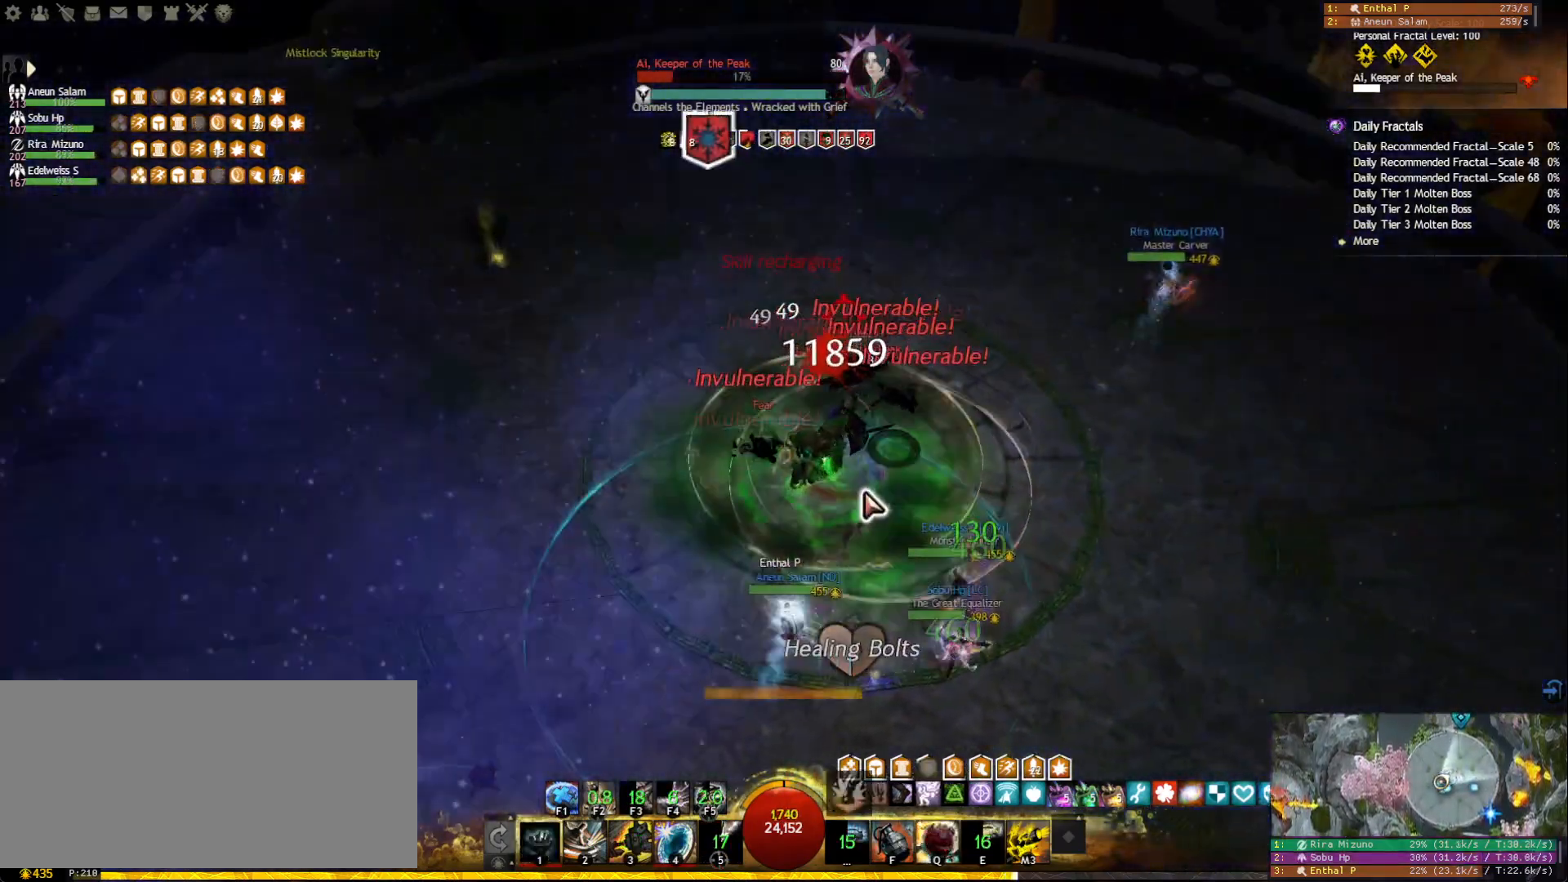
{"keys": ["a"], "mouse": [], "events": [[50, "1", "up"], [67, "mouse_right", "down"], [83, "mouse_left", "down"], [267, "2", "down"], [317, "mouse_left", "up"], [350, "2", "up"], [350, "mouse_right", "up"], [383, "2", "down"], [483, "2", "up"]]}
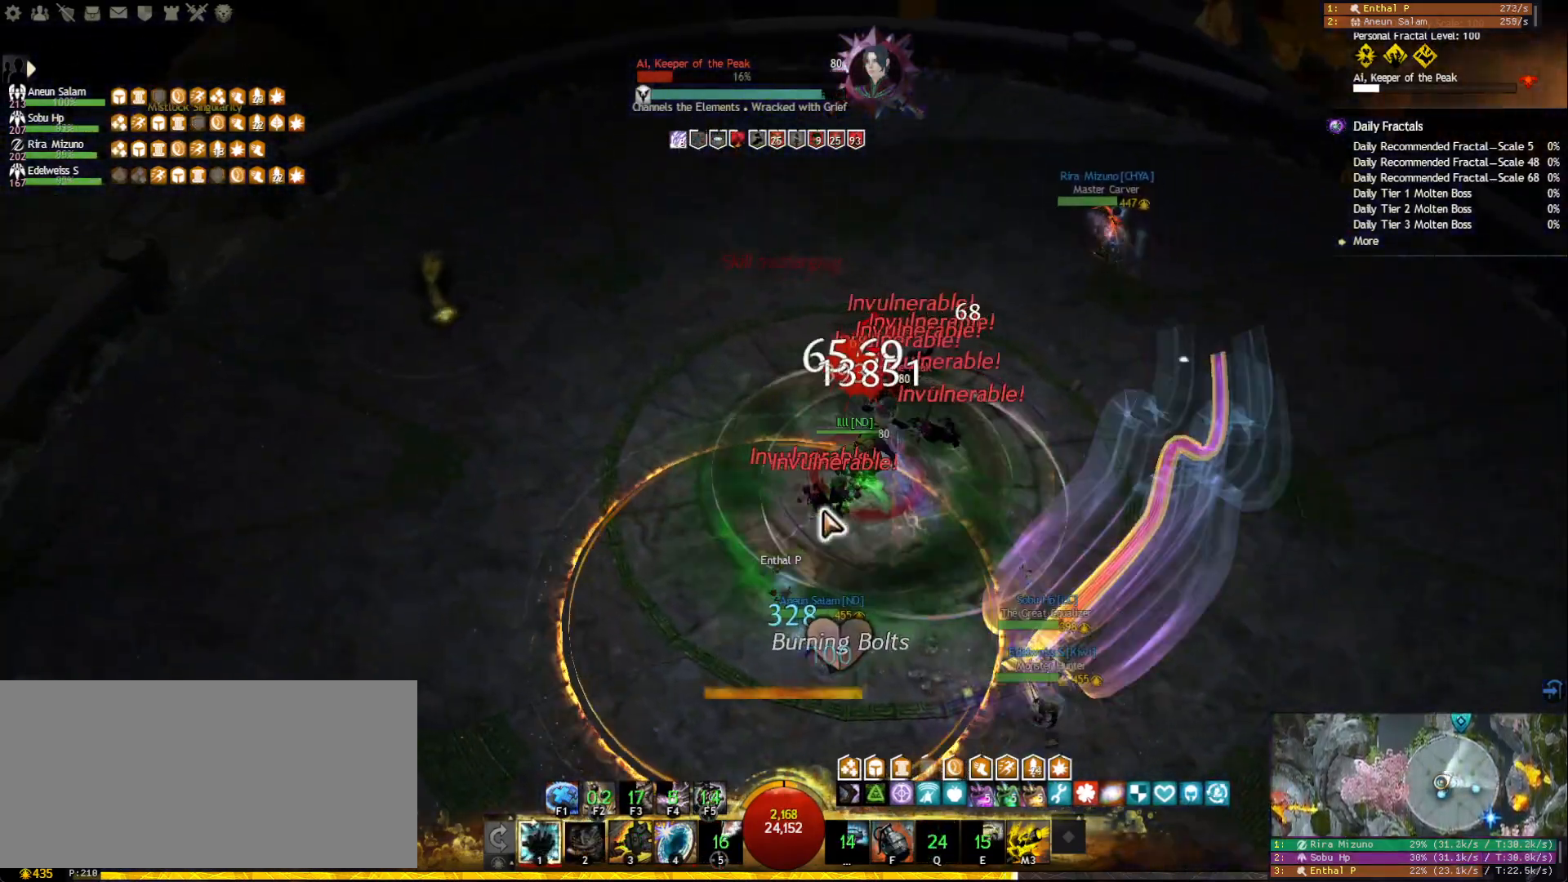
{"keys": ["a", "w"], "mouse": [], "events": [[33, "mouse_right", "down"], [83, "mouse_left", "down"], [133, "w", "down"], [400, "space", "down"], [433, "mouse_left", "up"], [450, "mouse_right", "up"], [467, "space", "up"]]}
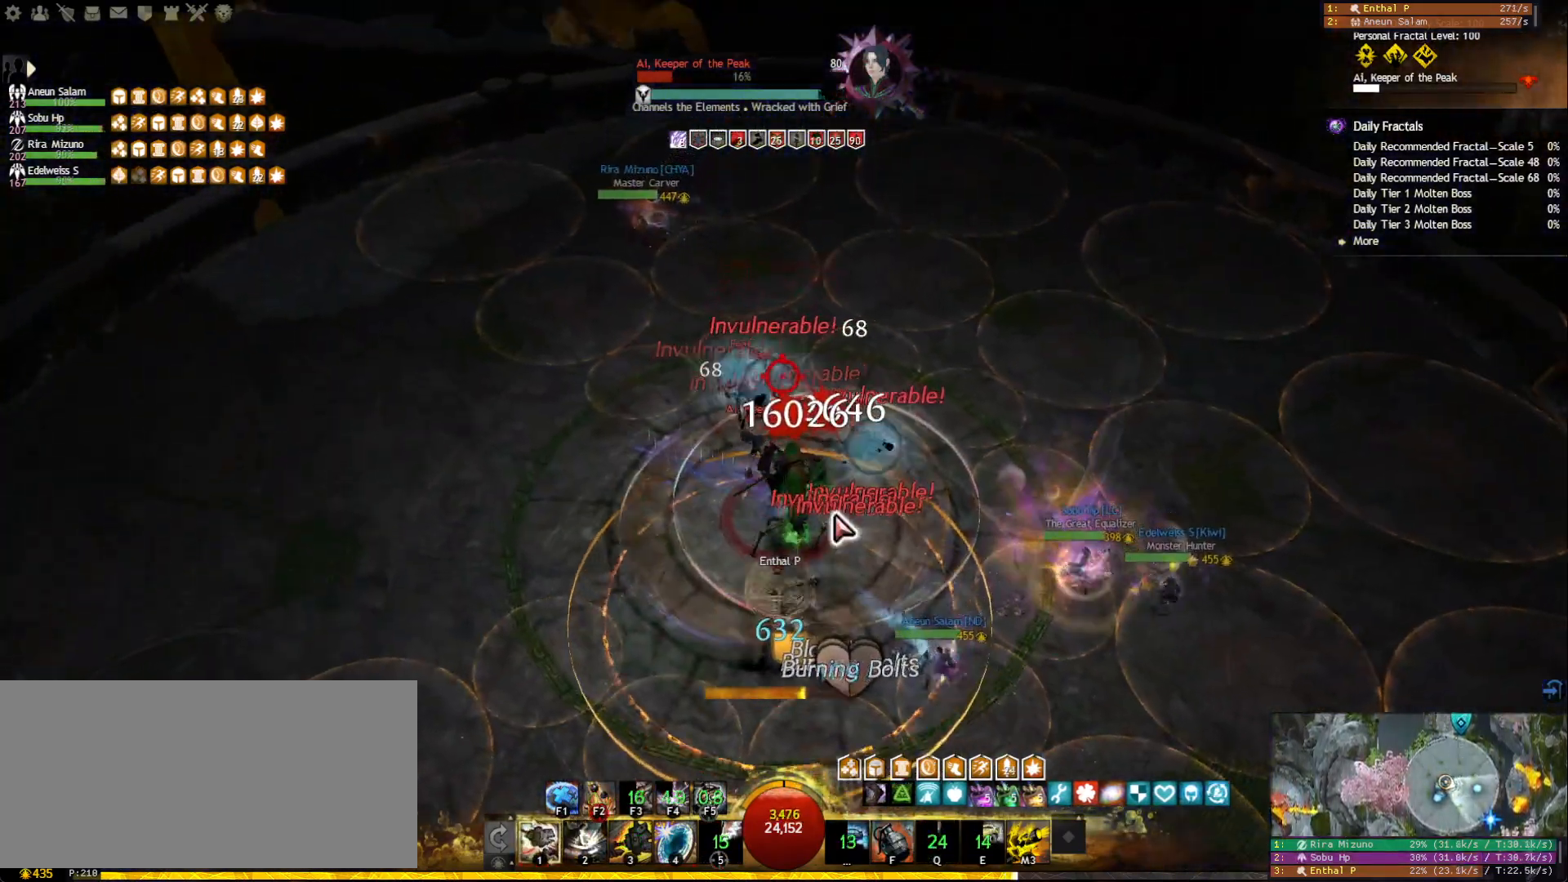
{"keys": ["a"], "mouse": [], "events": [[50, "space", "down"], [100, "mouse_right", "down"], [133, "space", "up"], [133, "w", "up"], [167, "a", "up"], [200, "f", "down"], [217, "mouse_right", "up"], [333, "f", "up"], [367, "a", "down"], [383, "mouse_right", "down"], [483, "mouse_right", "up"]]}
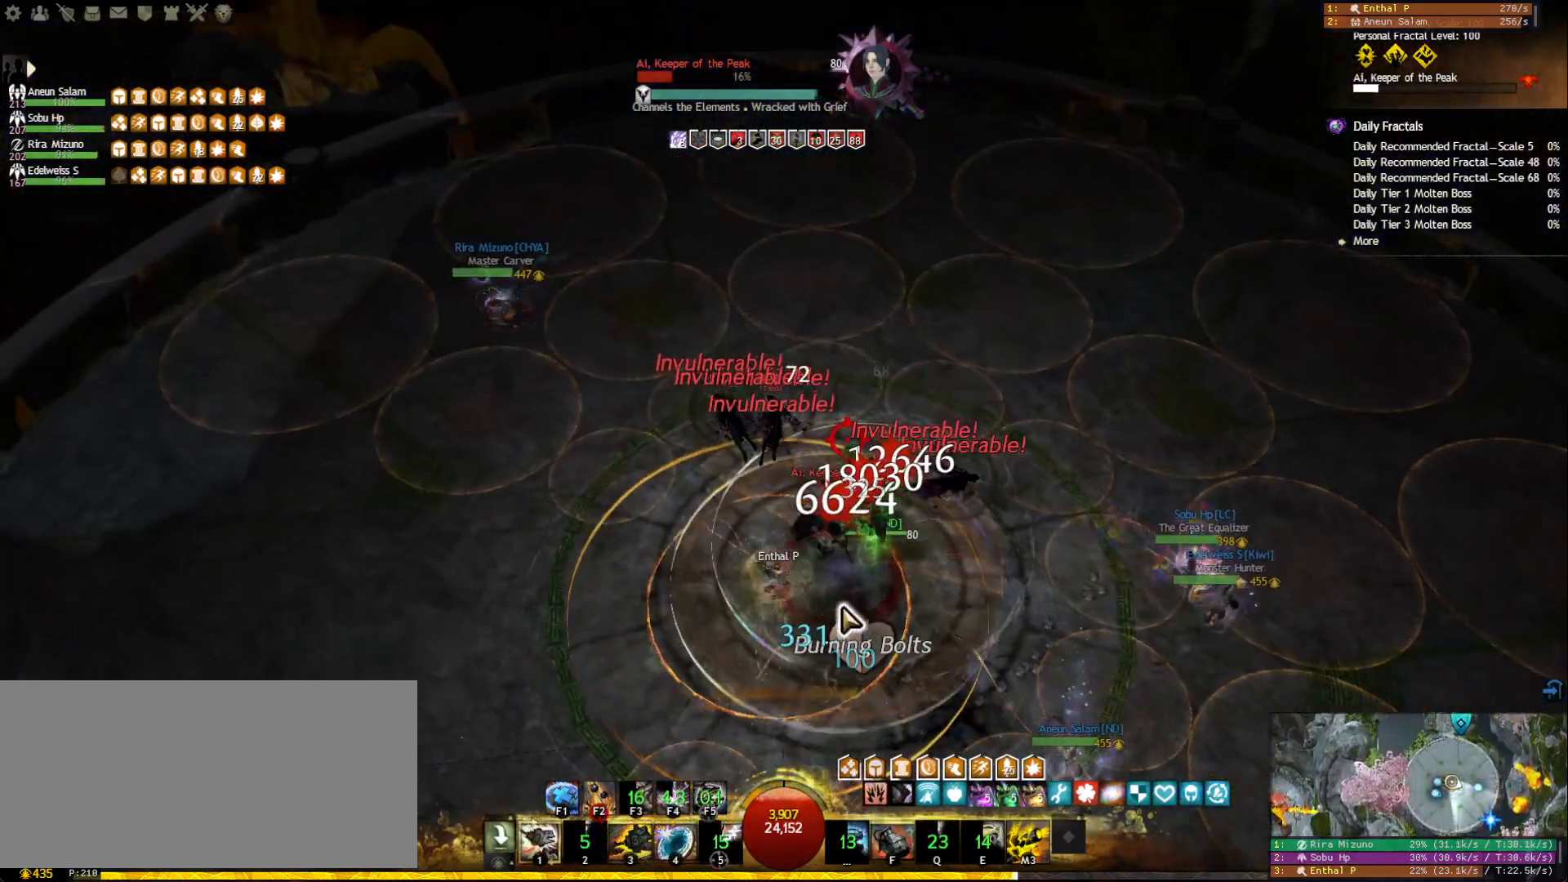
{"keys": ["a", "s"], "mouse": [], "events": [[67, "mouse_right", "down"], [150, "mouse_right", "up"], [217, "2", "down"], [350, "2", "up"], [367, "mouse_right", "down"], [400, "a", "up"], [450, "a", "down"], [467, "mouse_right", "up"], [467, "s", "down"]]}
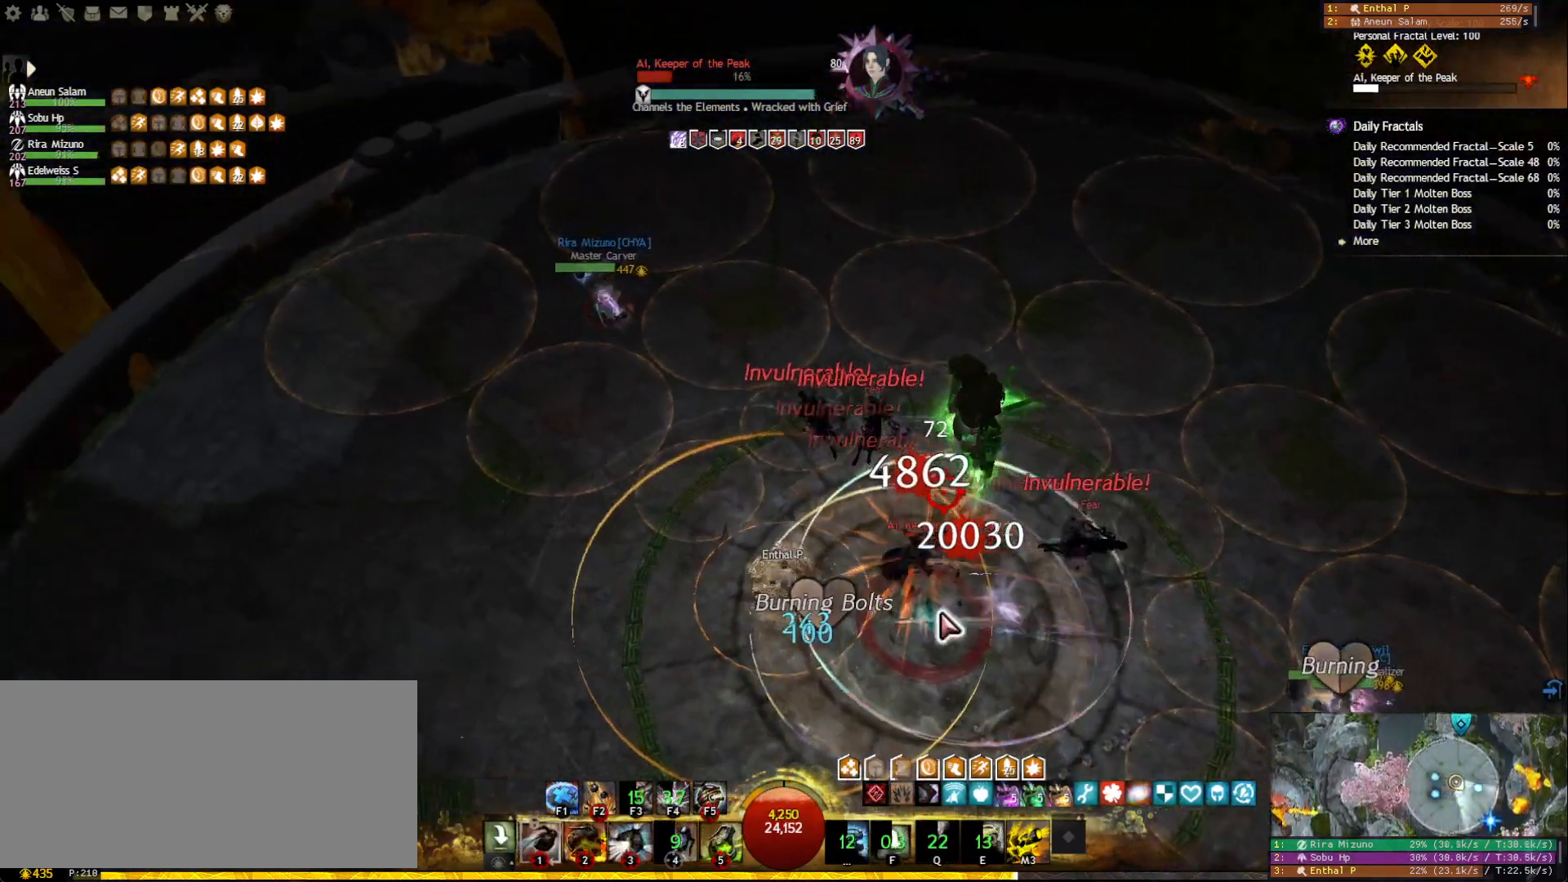
{"keys": ["f2"], "mouse": ["right"], "events": [[67, "mouse_right", "down"], [167, "mouse_right", "up"], [167, "s", "up"], [183, "a", "up"], [283, "f2", "down"], [367, "f2", "up"], [400, "f2", "down"], [483, "mouse_right", "down"]]}
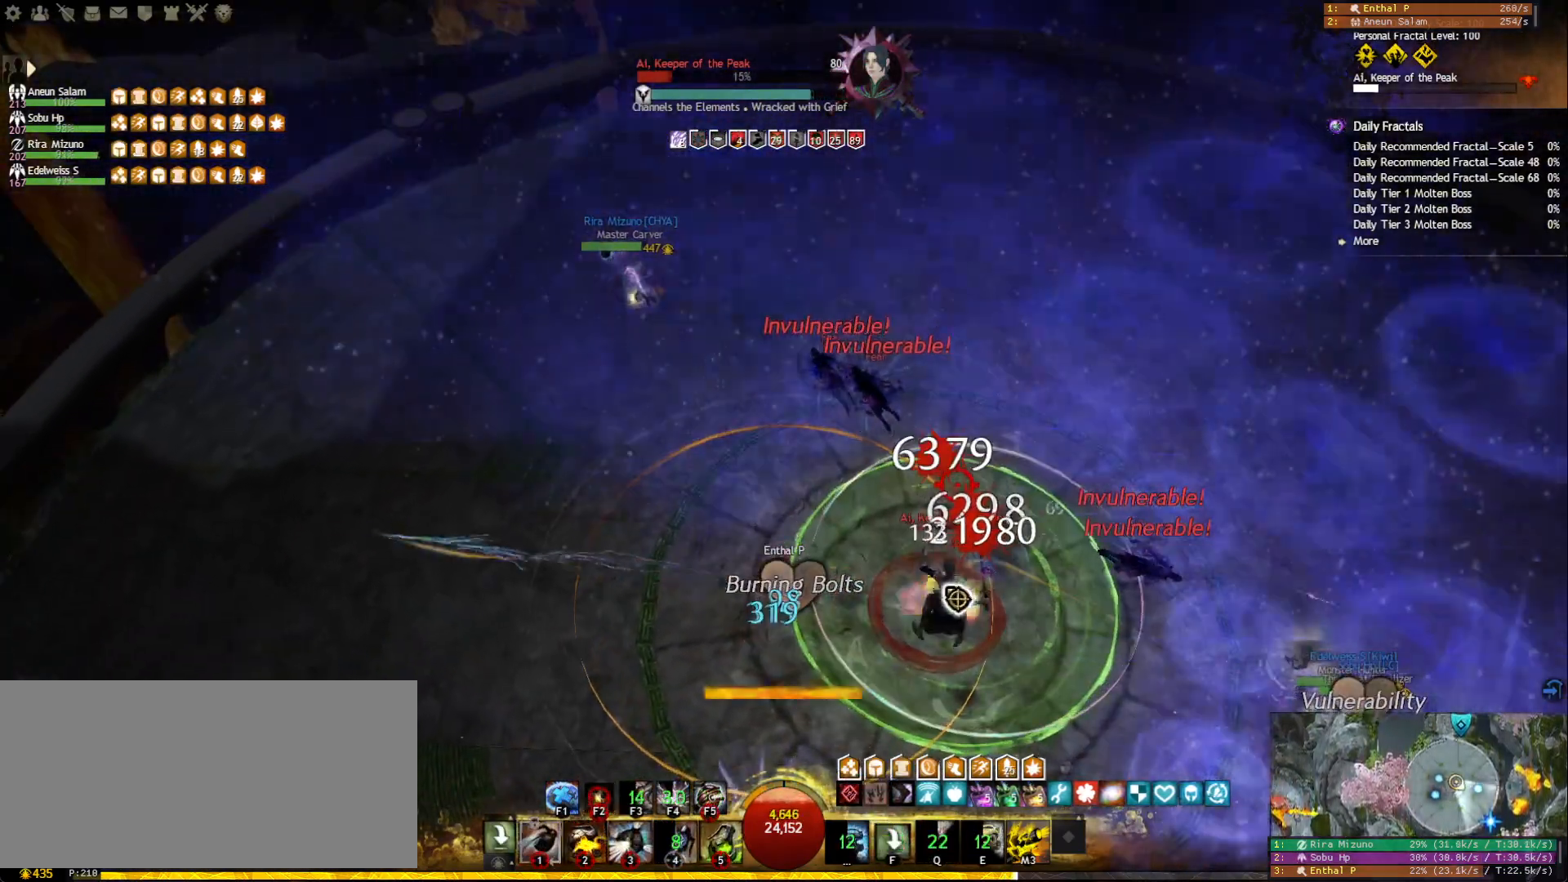
{"keys": ["f5"], "mouse": [], "events": [[17, "f2", "up"], [83, "mouse_right", "up"], [183, "mouse_right", "down"], [267, "f5", "down"], [267, "mouse_right", "up"], [350, "f5", "up"], [433, "f5", "down"]]}